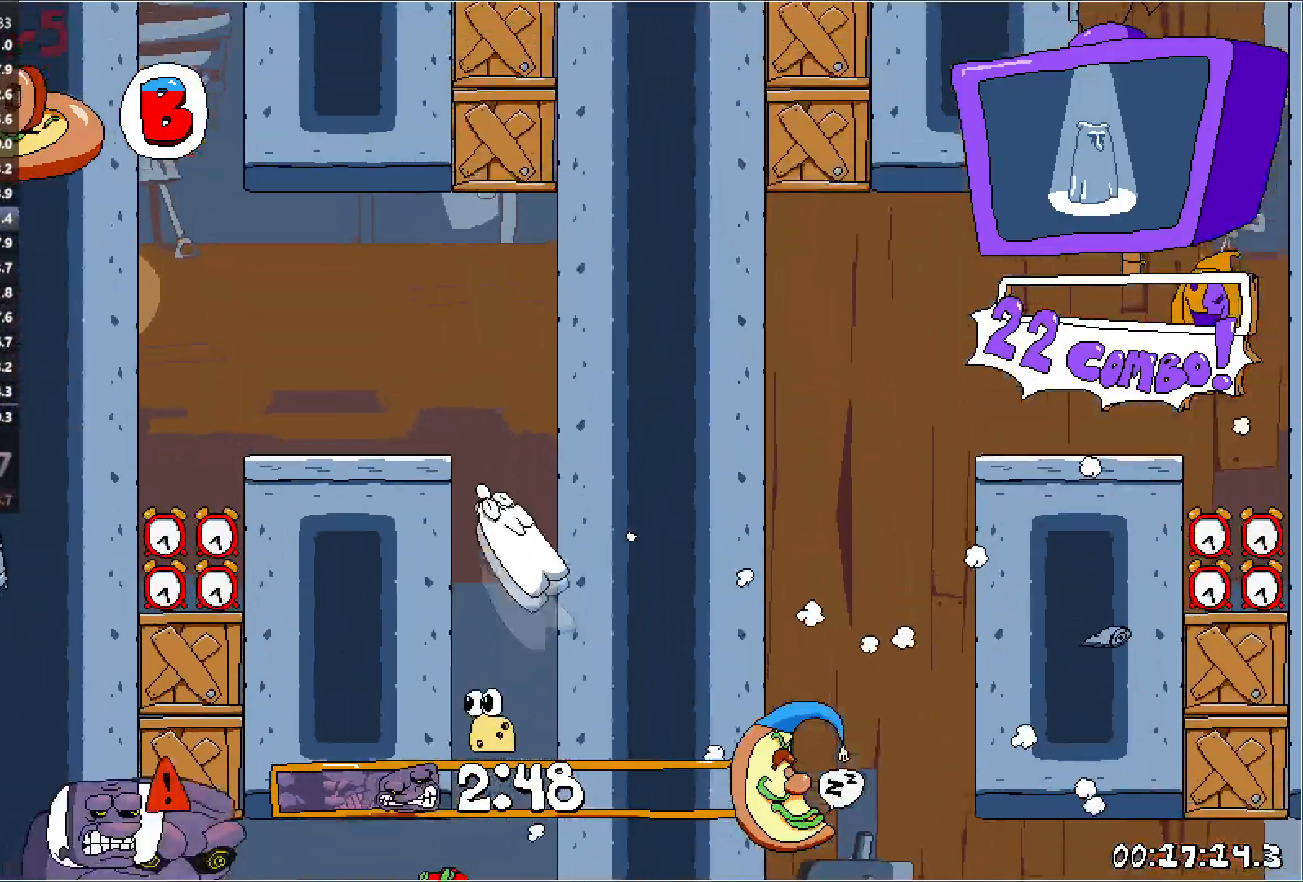
Gameplay with keyboard; each line is a JSON object with the keys held at the frame after it. "events" lists presses ("down") and releases ("up") of "down", "jump", "left", "punch", "right", "run" and "up" between this image and that frame as [ms after this image, input, new state], when the widget could be followed in between. No other keys are recorded. Mouse input is not recorded. Key names are as the overlay labels them; some are game actions (e.g. jump) rather than physical keys.
{"keys": ["run", "up"], "events": []}
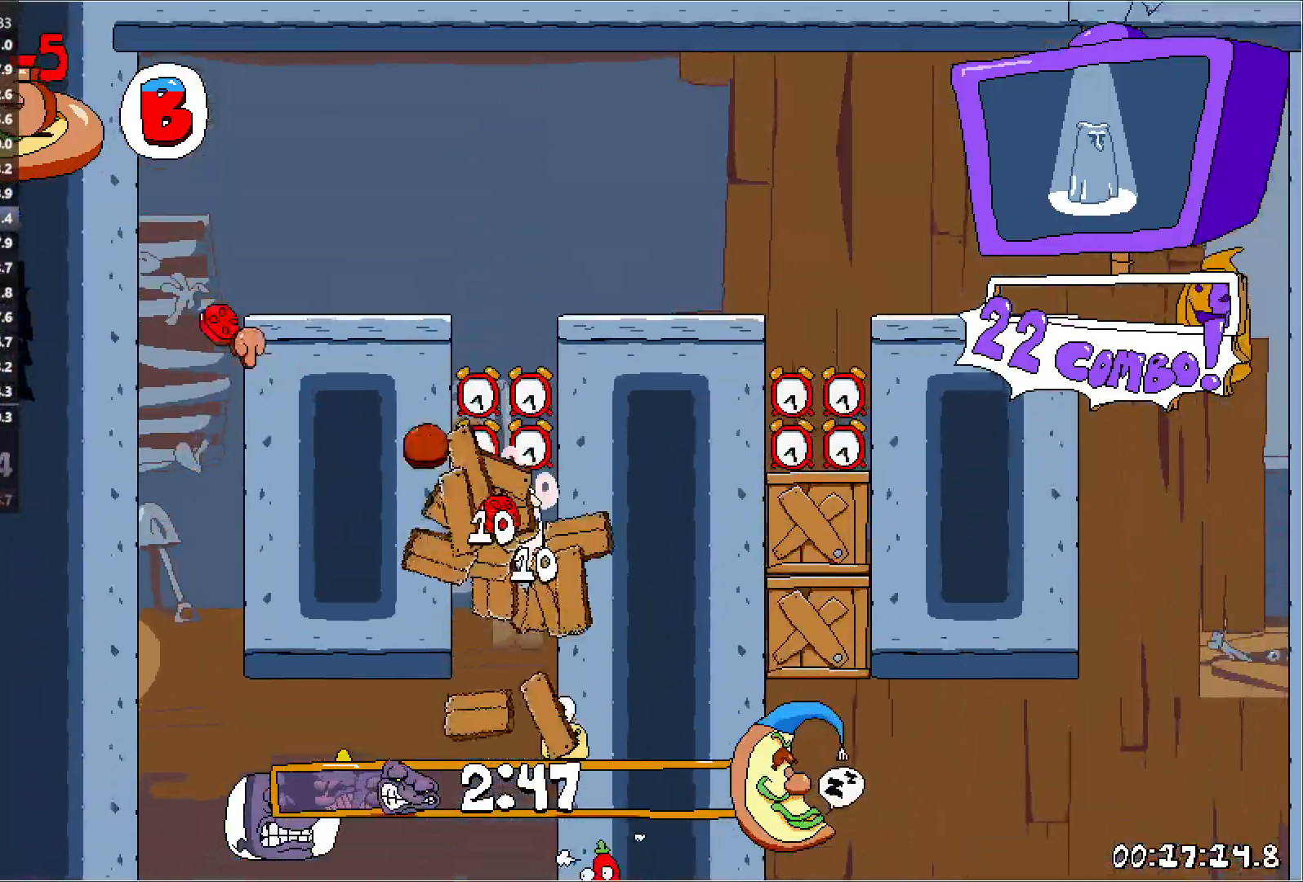
{"keys": ["right", "run"], "events": [[217, "right", "down"], [267, "up", "up"]]}
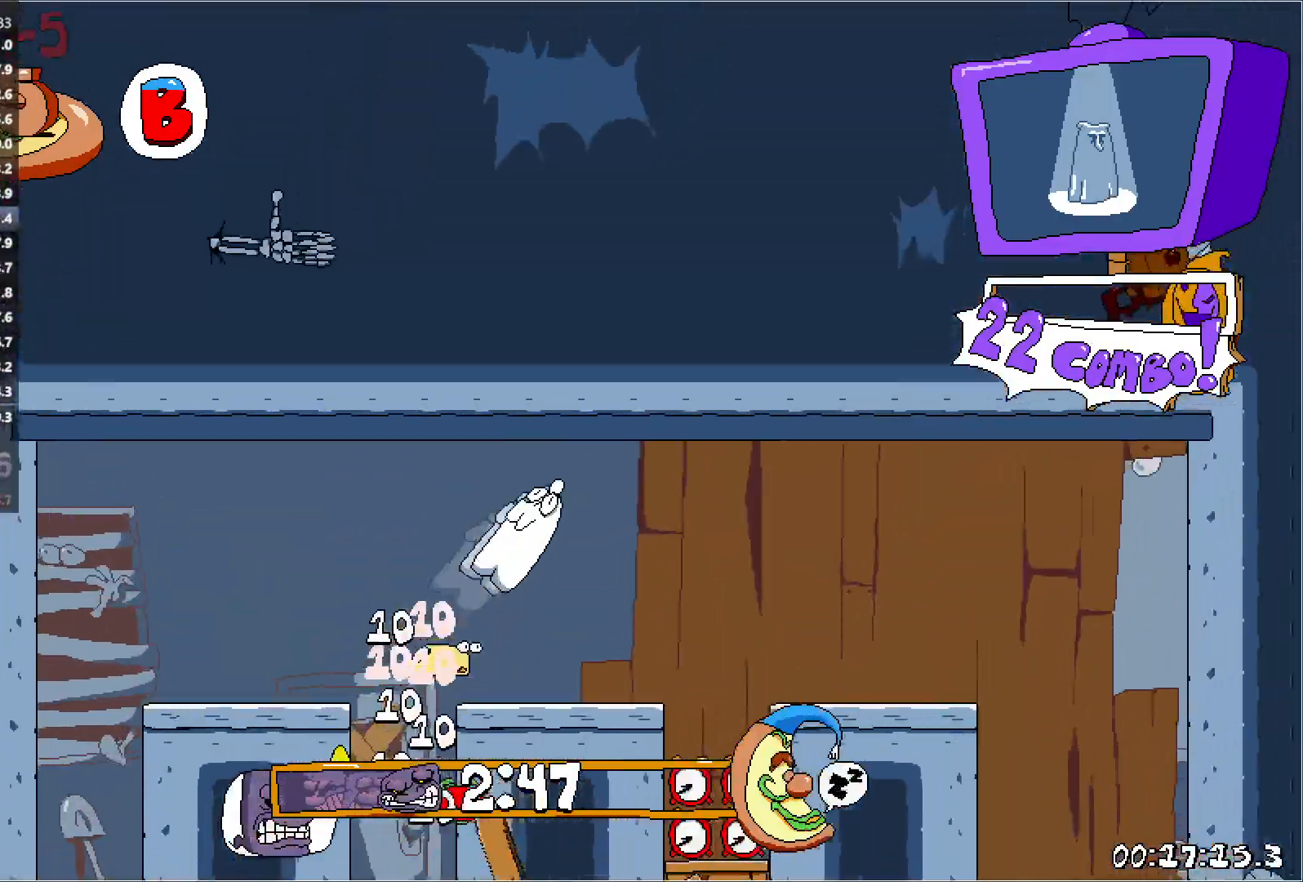
{"keys": ["down", "right", "run"], "events": [[300, "down", "down"]]}
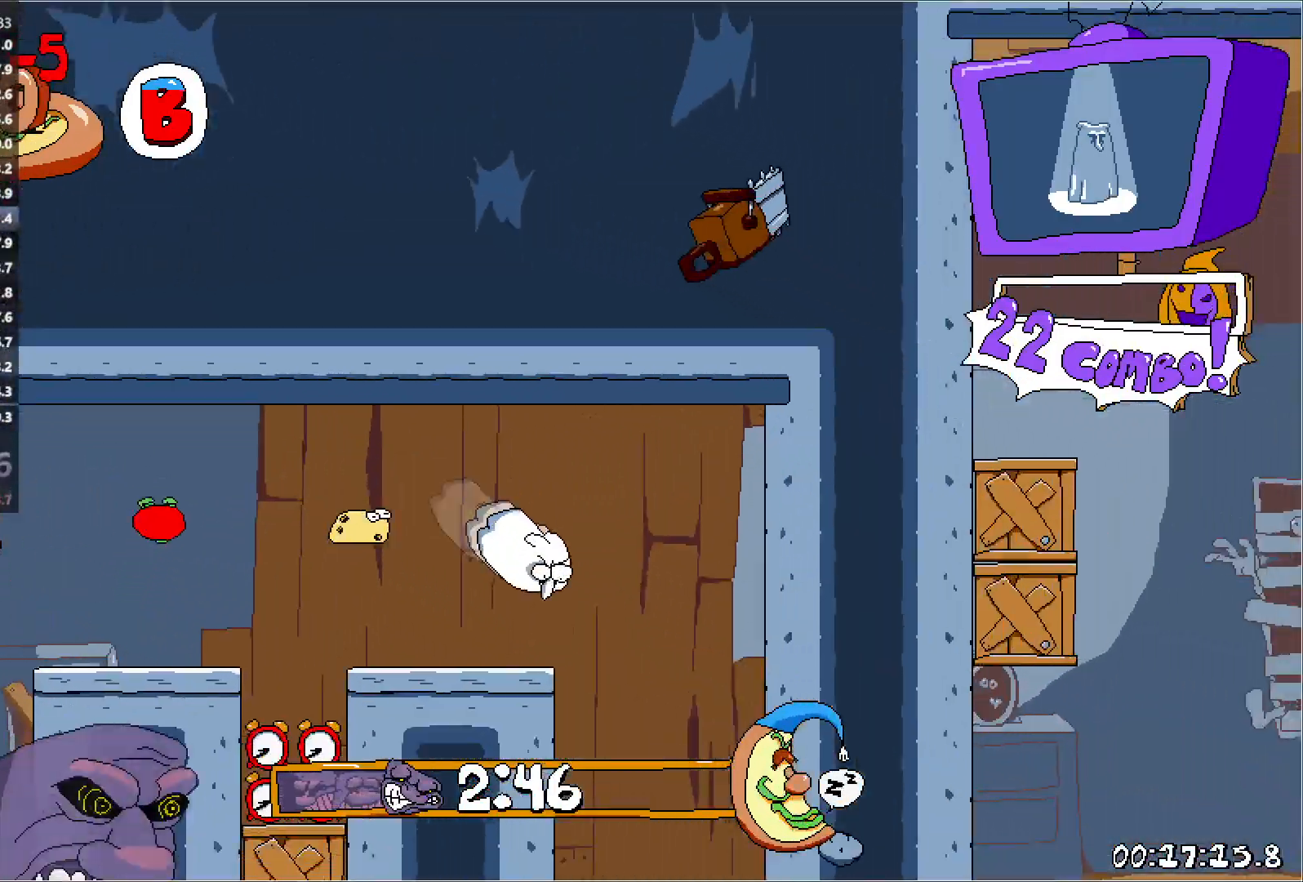
{"keys": ["down", "right", "run"], "events": [[117, "right", "up"], [483, "right", "down"]]}
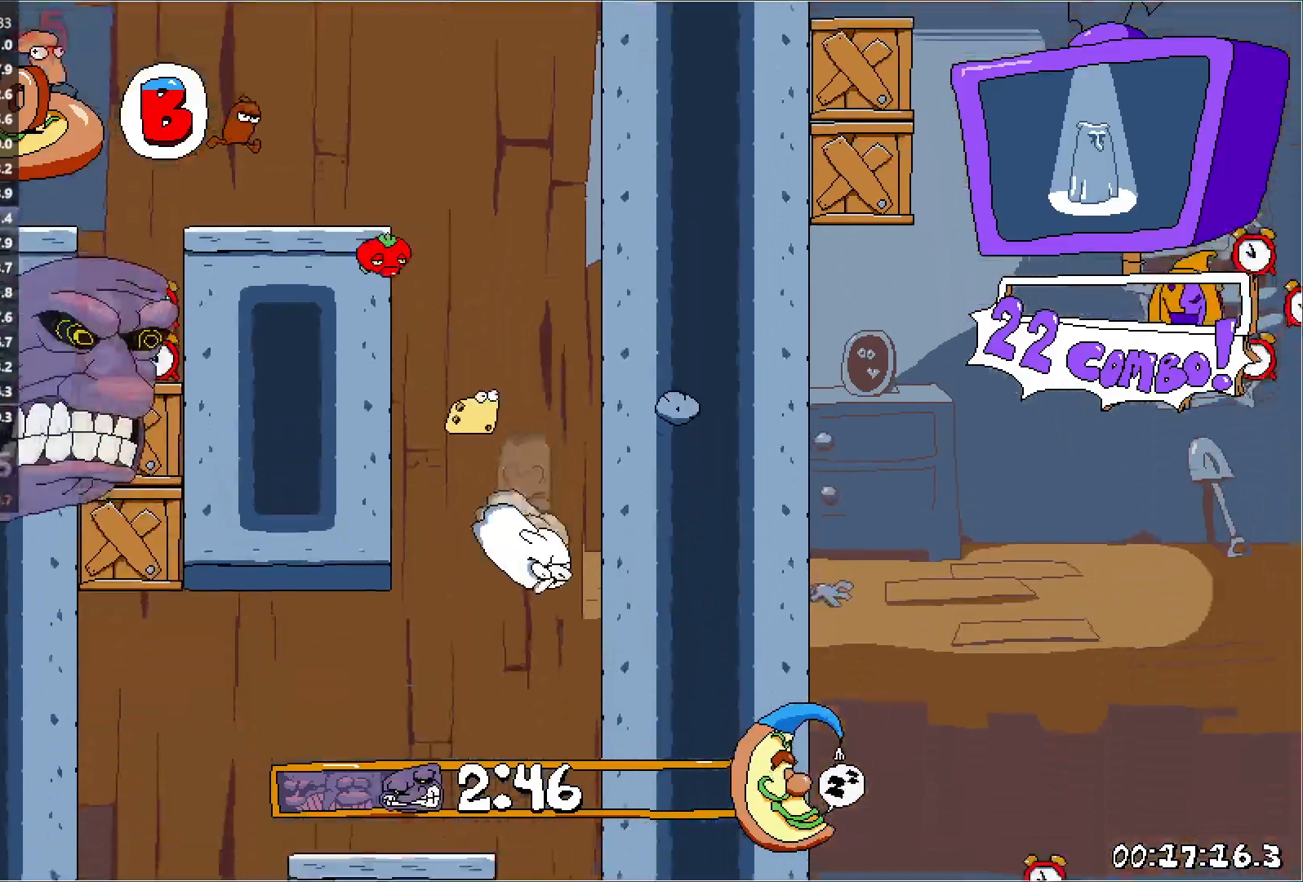
{"keys": ["down", "run"], "events": [[67, "right", "up"]]}
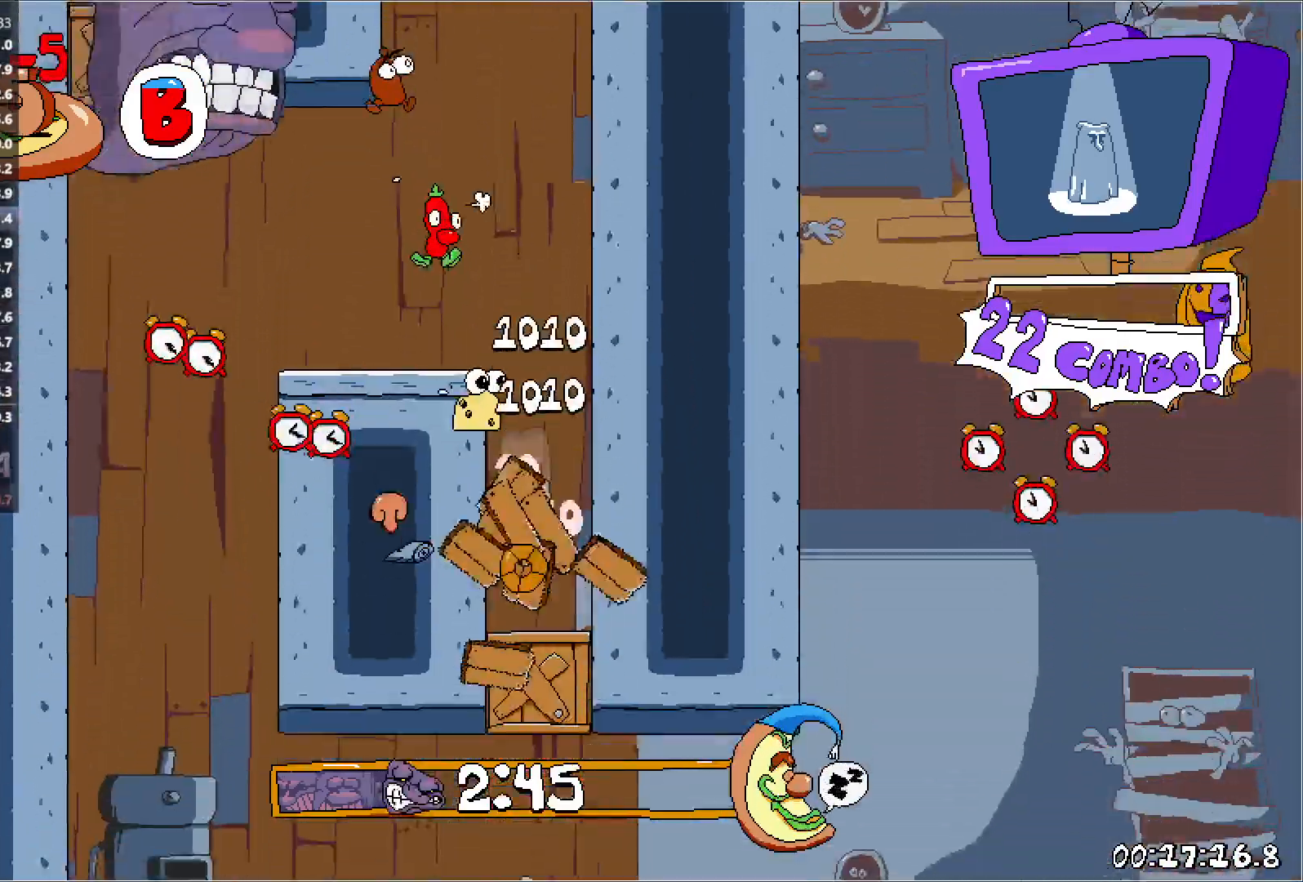
{"keys": ["right", "run", "up"], "events": [[100, "right", "down"], [150, "down", "up"], [300, "up", "down"]]}
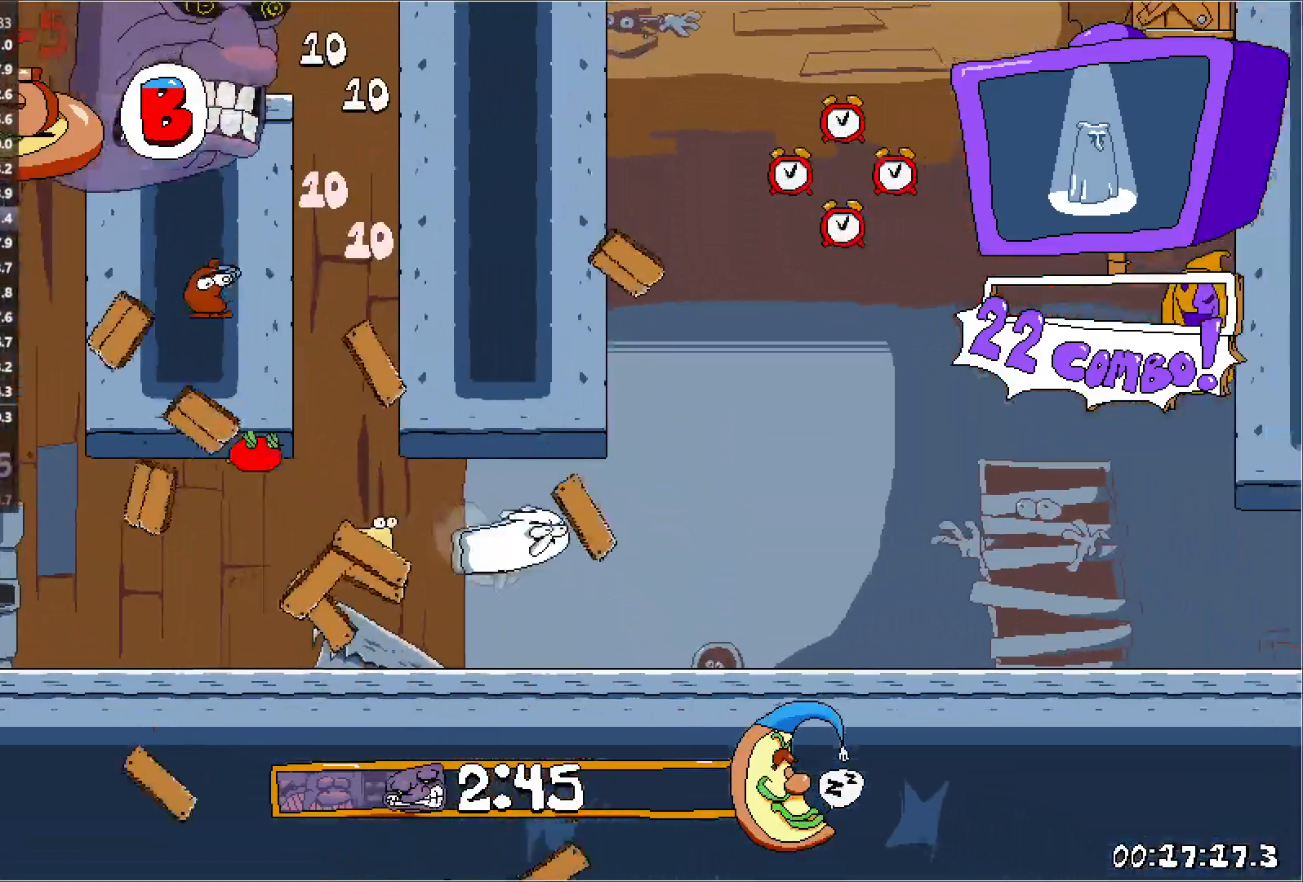
{"keys": ["run", "up"], "events": [[150, "right", "up"]]}
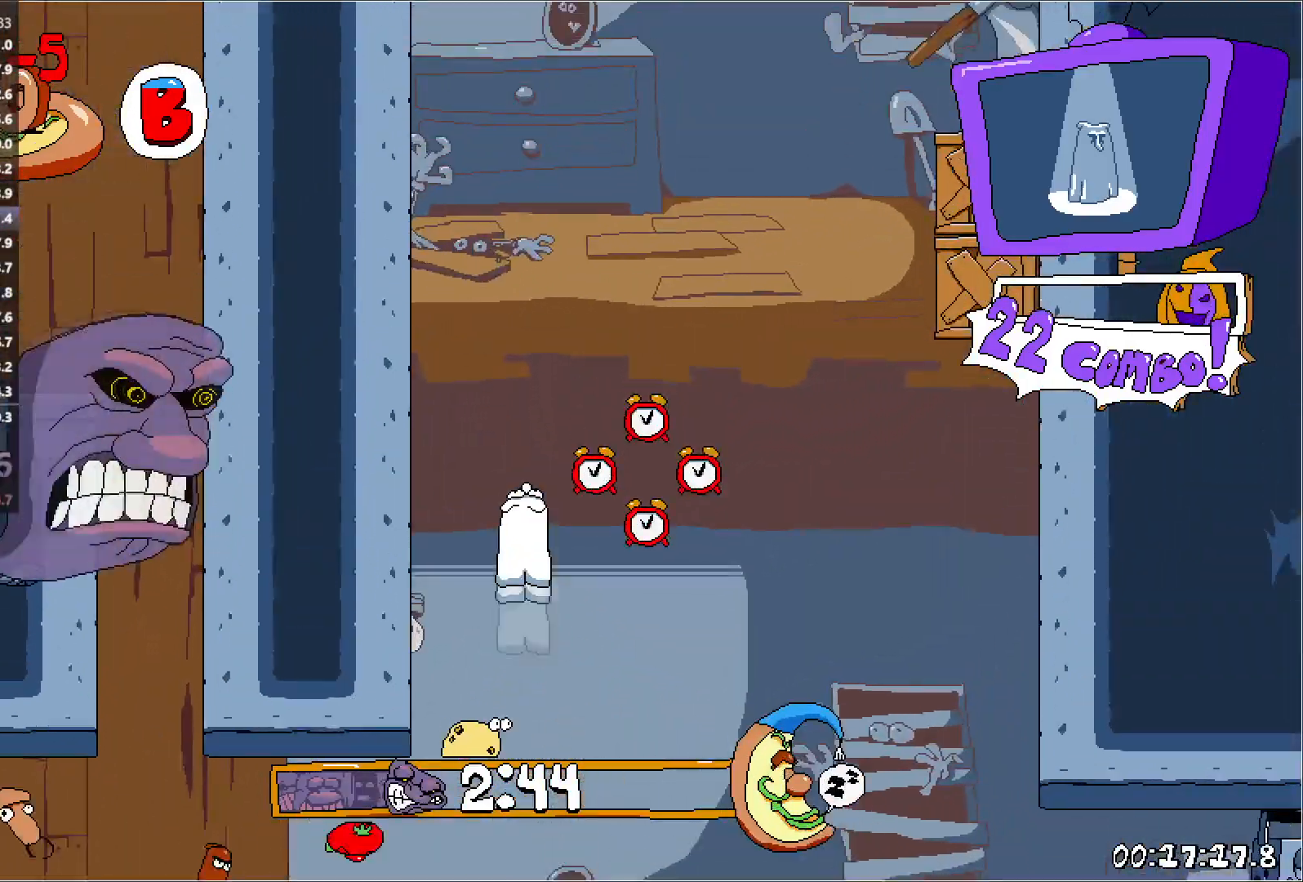
{"keys": ["run", "up"], "events": []}
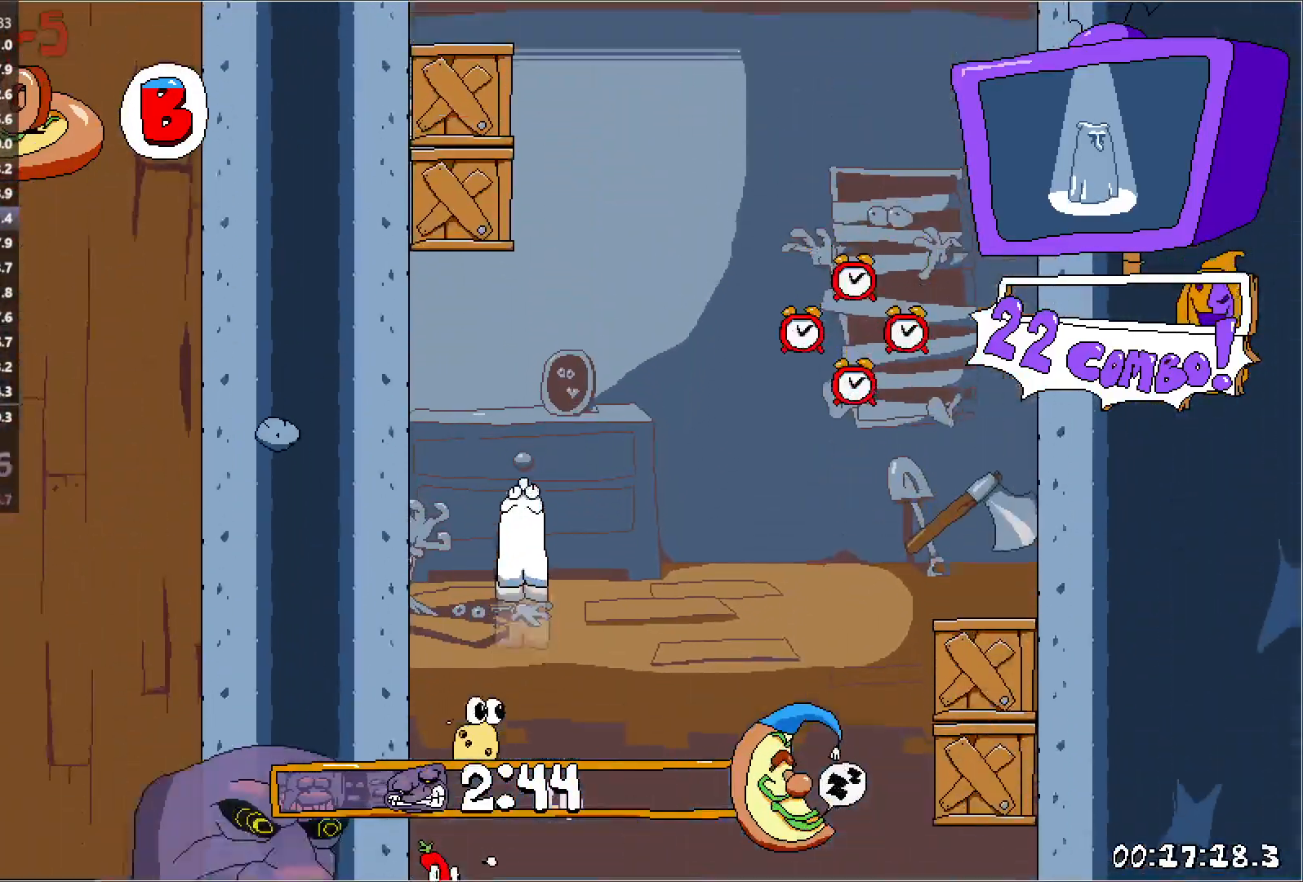
{"keys": ["right", "run", "up"], "events": [[483, "right", "down"]]}
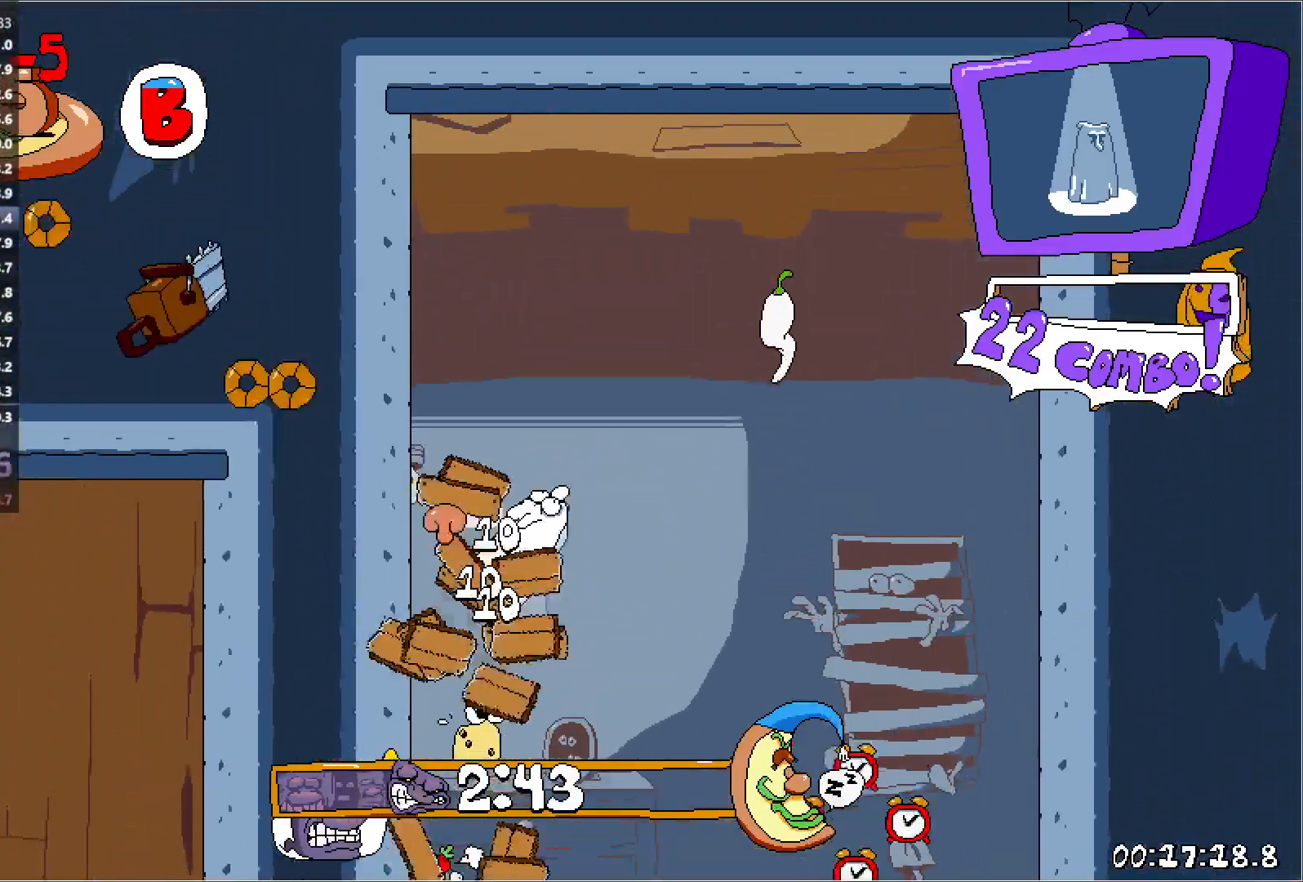
{"keys": ["down", "run"], "events": [[133, "up", "up"], [300, "down", "down"], [400, "right", "up"]]}
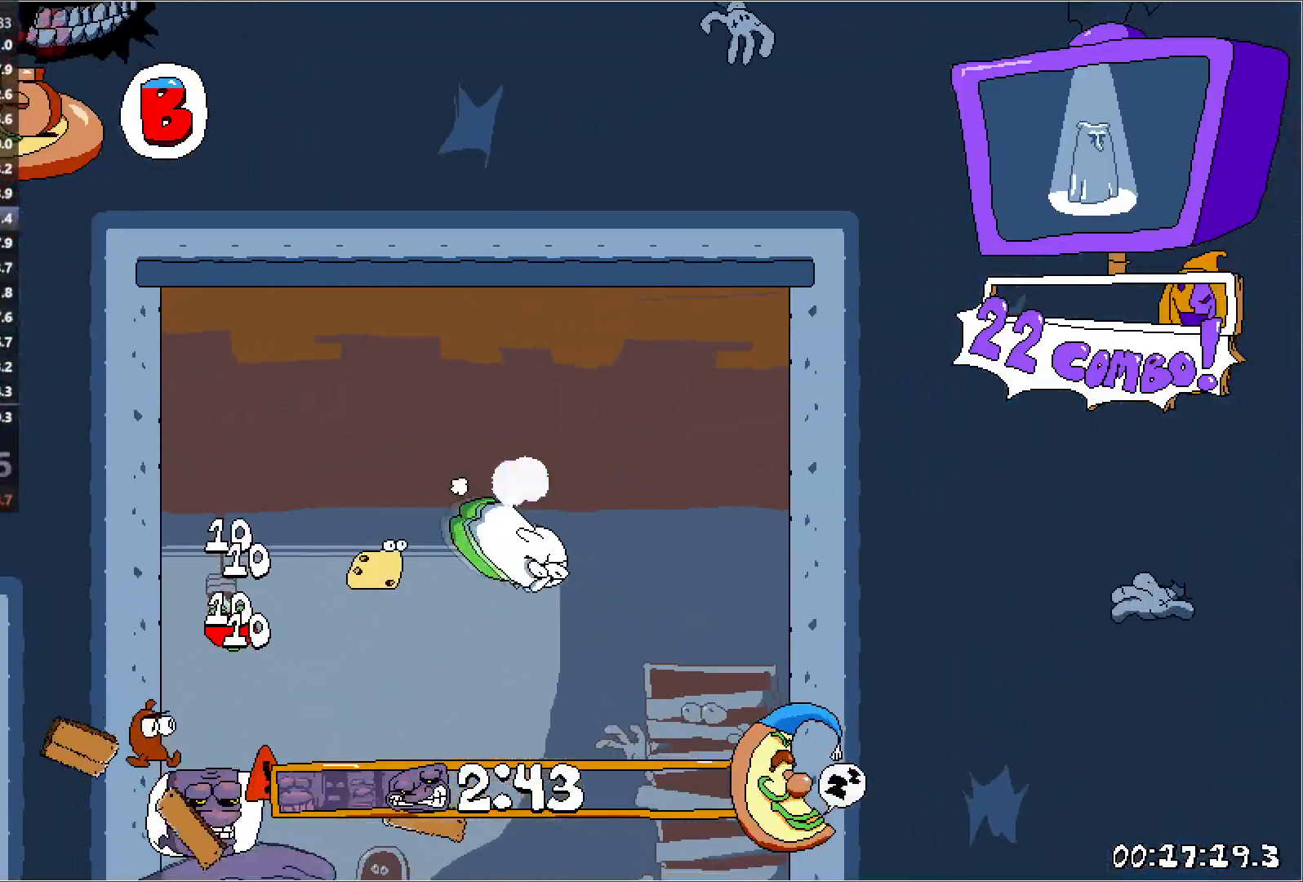
{"keys": ["down", "run"], "events": []}
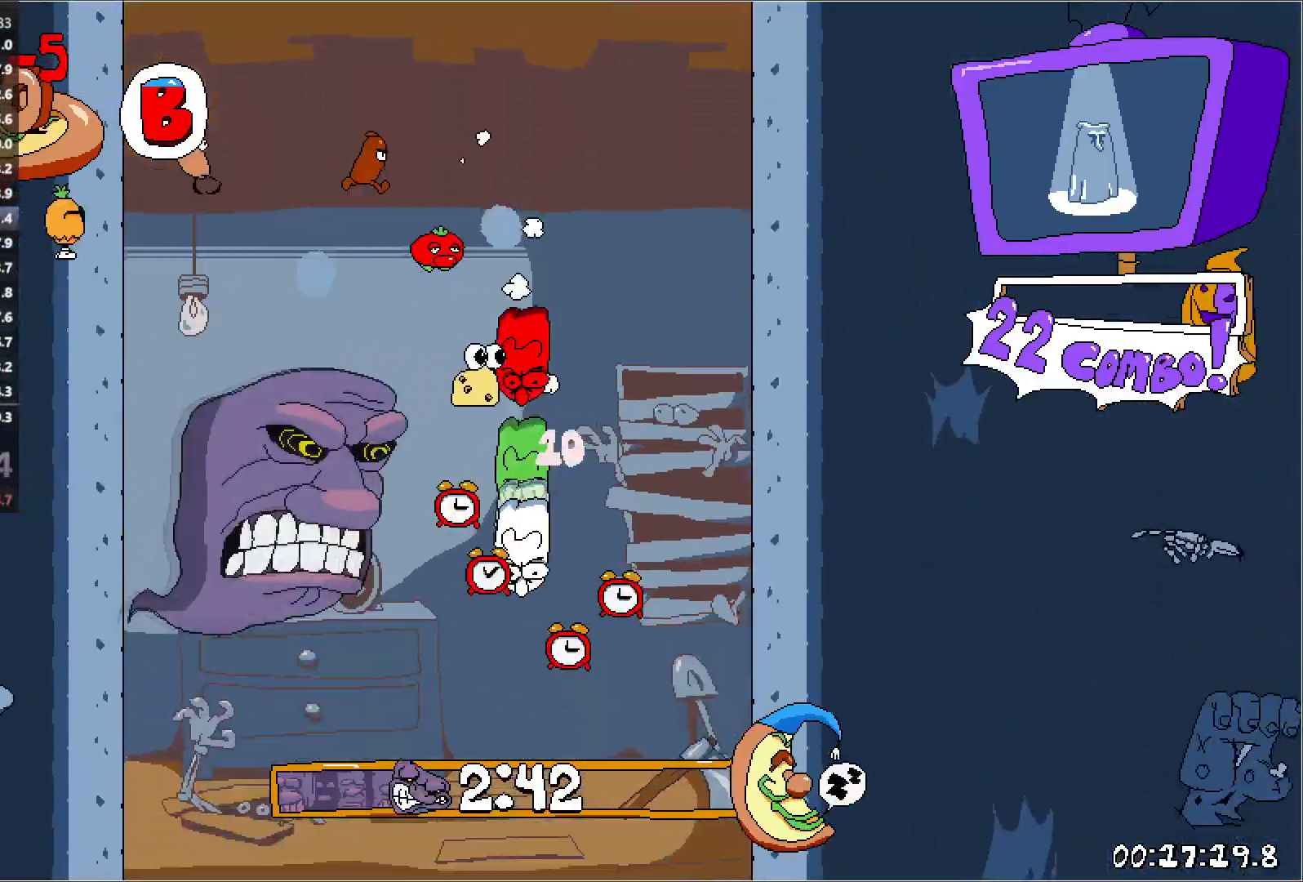
{"keys": ["down", "run"], "events": []}
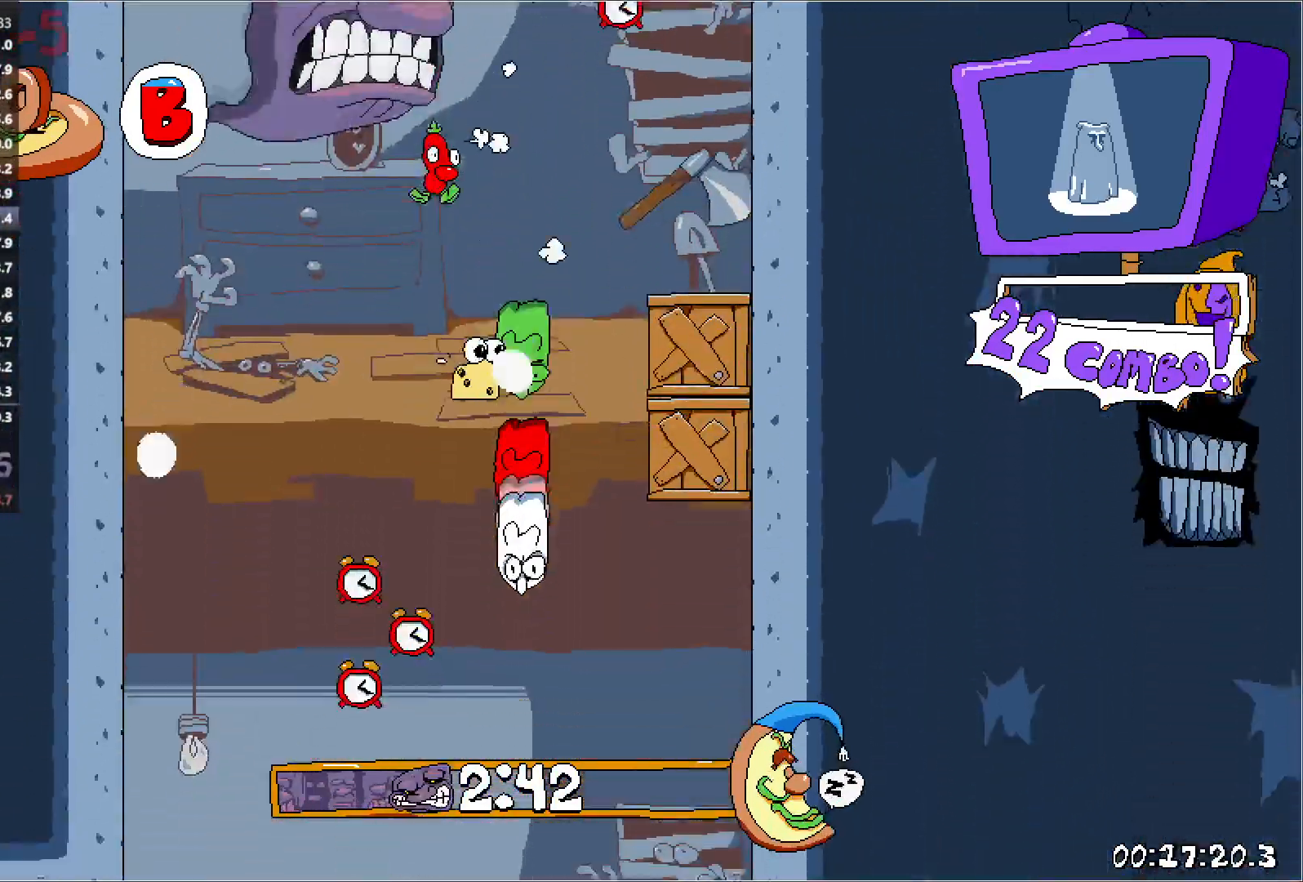
{"keys": ["down", "right", "run"], "events": [[100, "right", "down"]]}
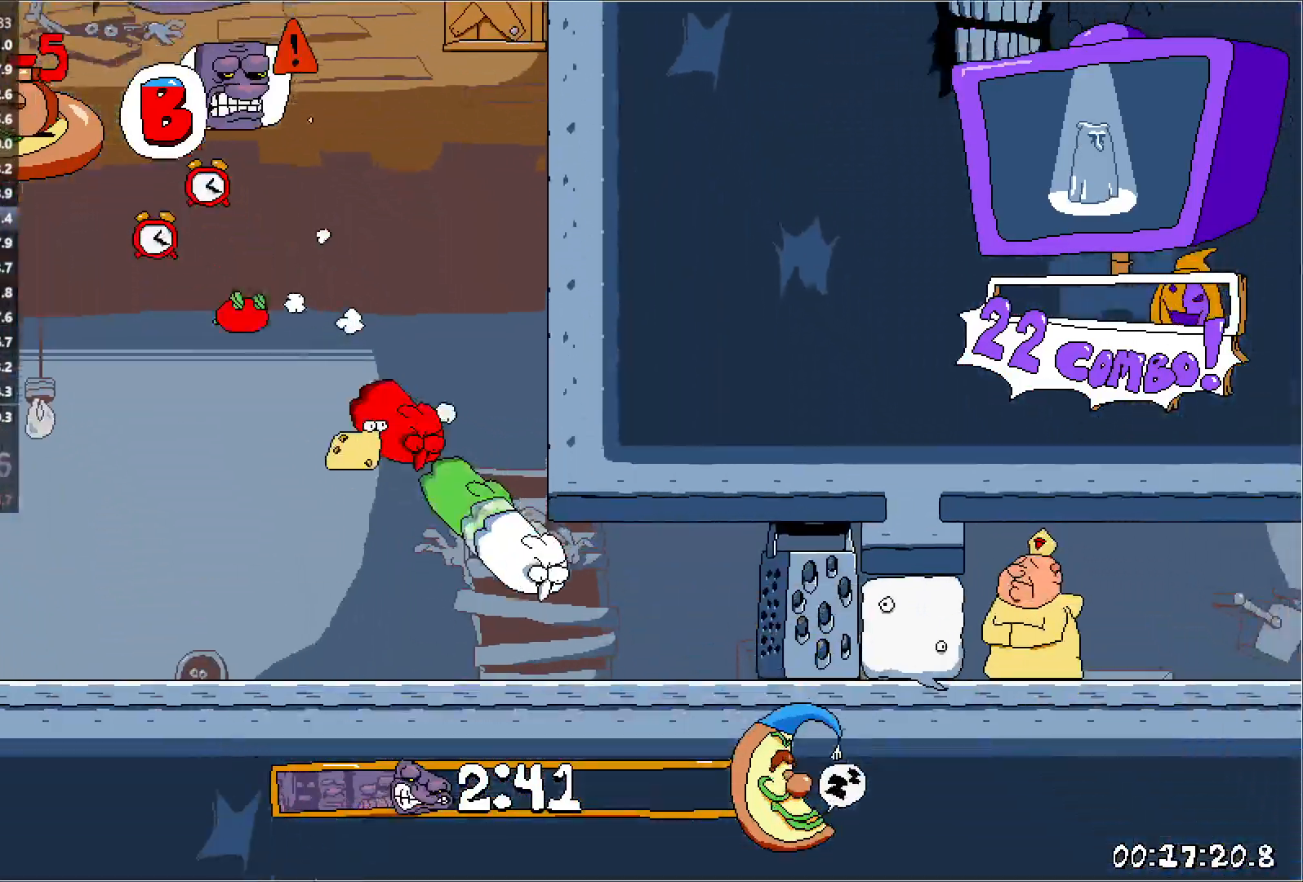
{"keys": ["right", "run"], "events": [[167, "down", "up"]]}
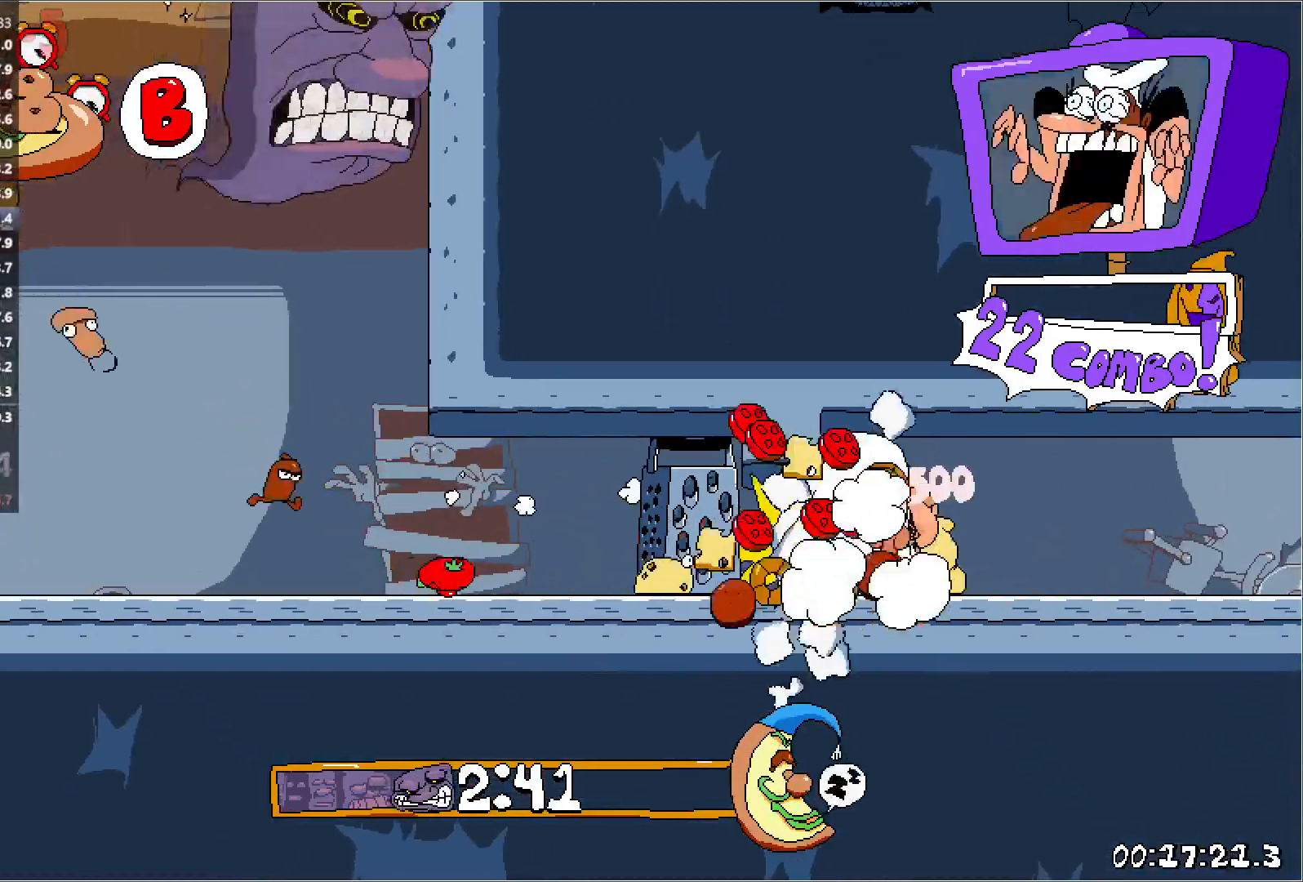
{"keys": ["right", "run"], "events": []}
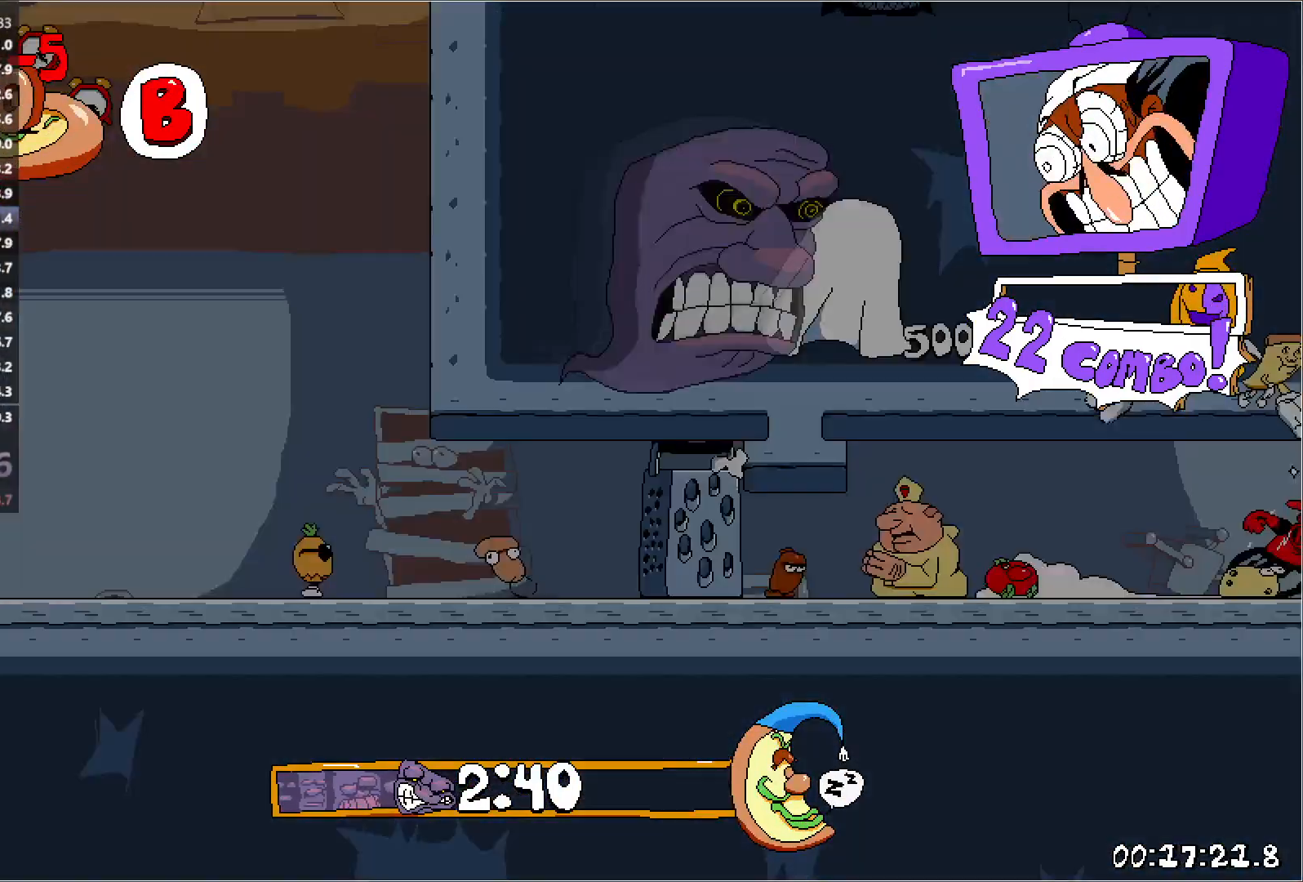
{"keys": ["right", "run"], "events": []}
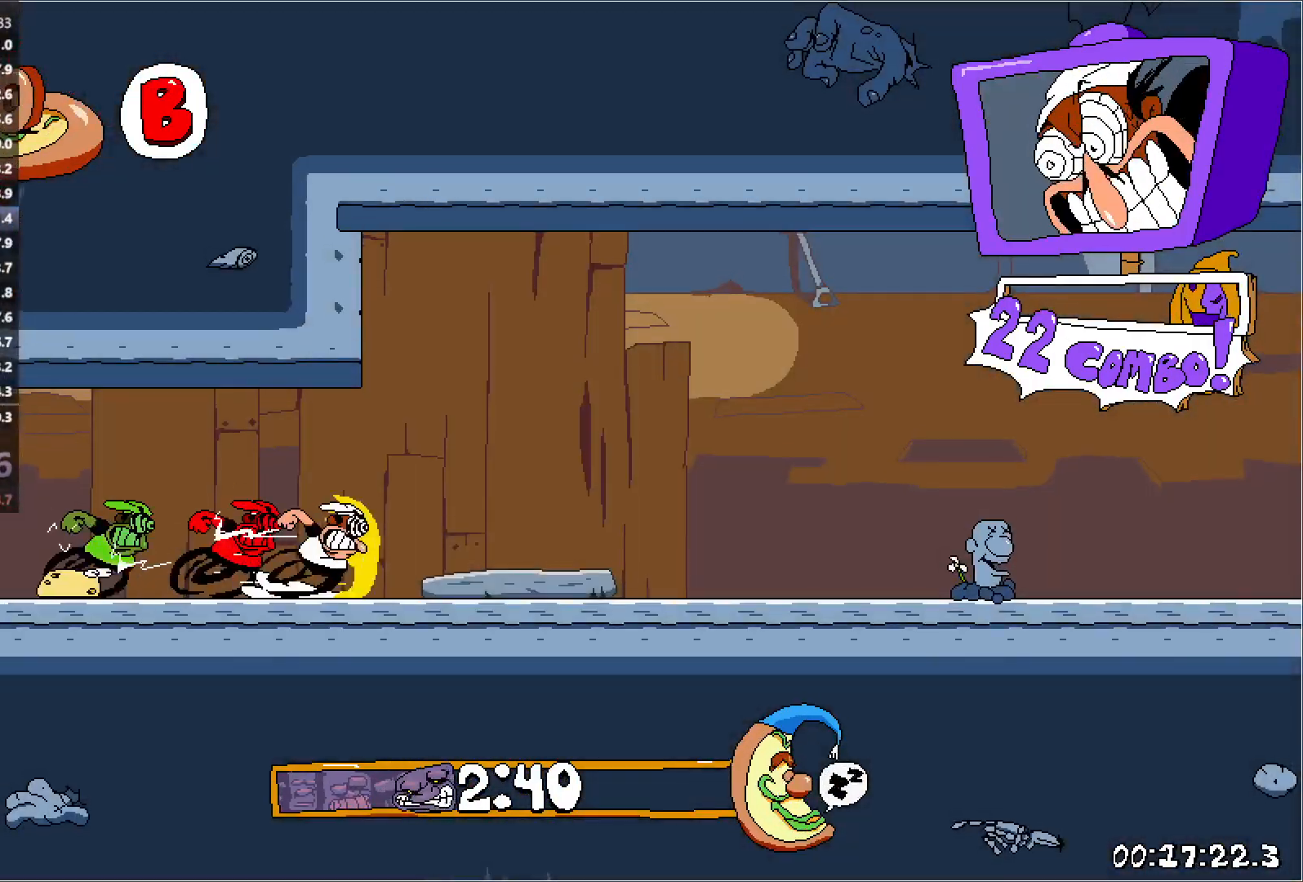
{"keys": ["right", "run"], "events": [[233, "jump", "down"], [433, "jump", "up"]]}
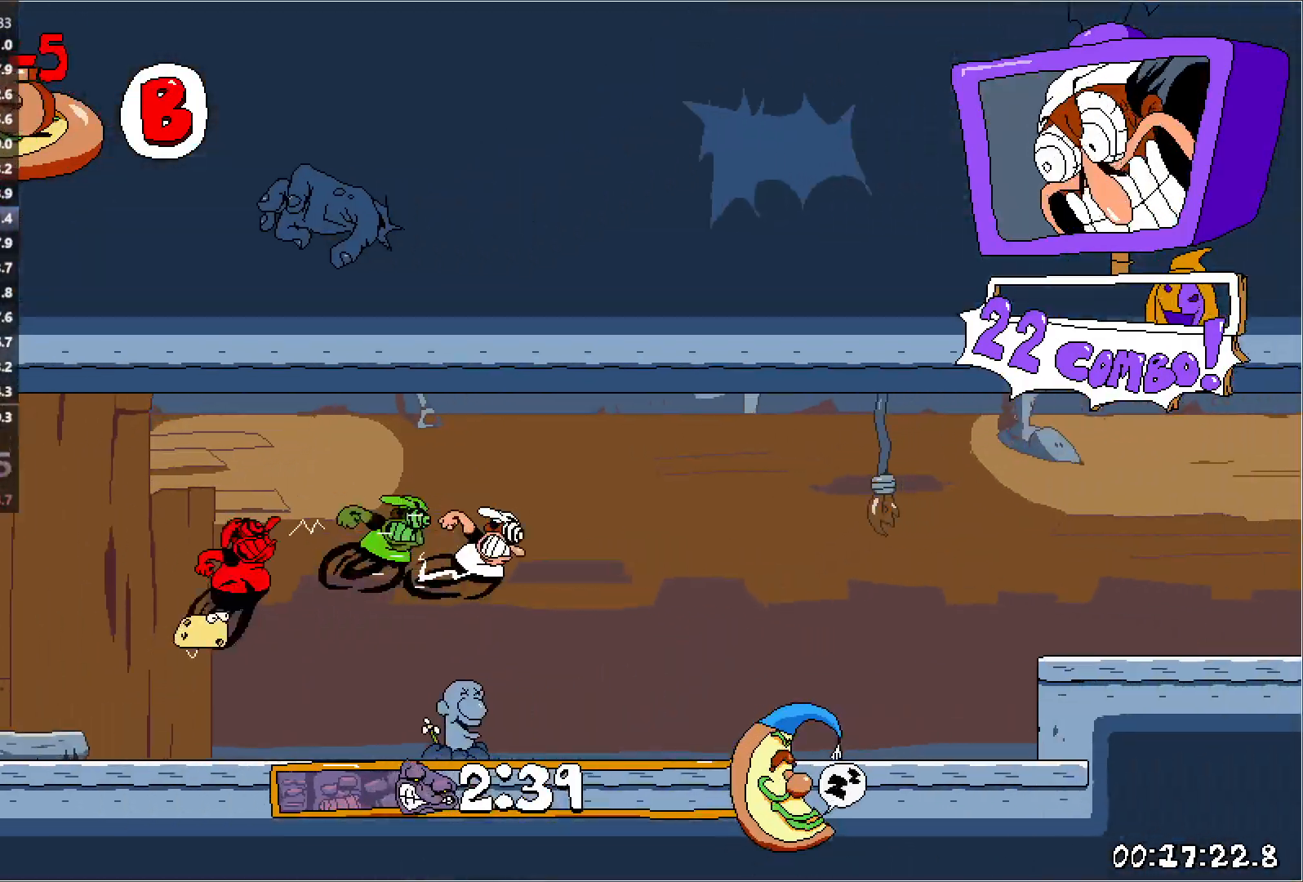
{"keys": ["right", "run"], "events": [[67, "down", "down"], [150, "down", "up"], [300, "jump", "down"], [433, "jump", "up"]]}
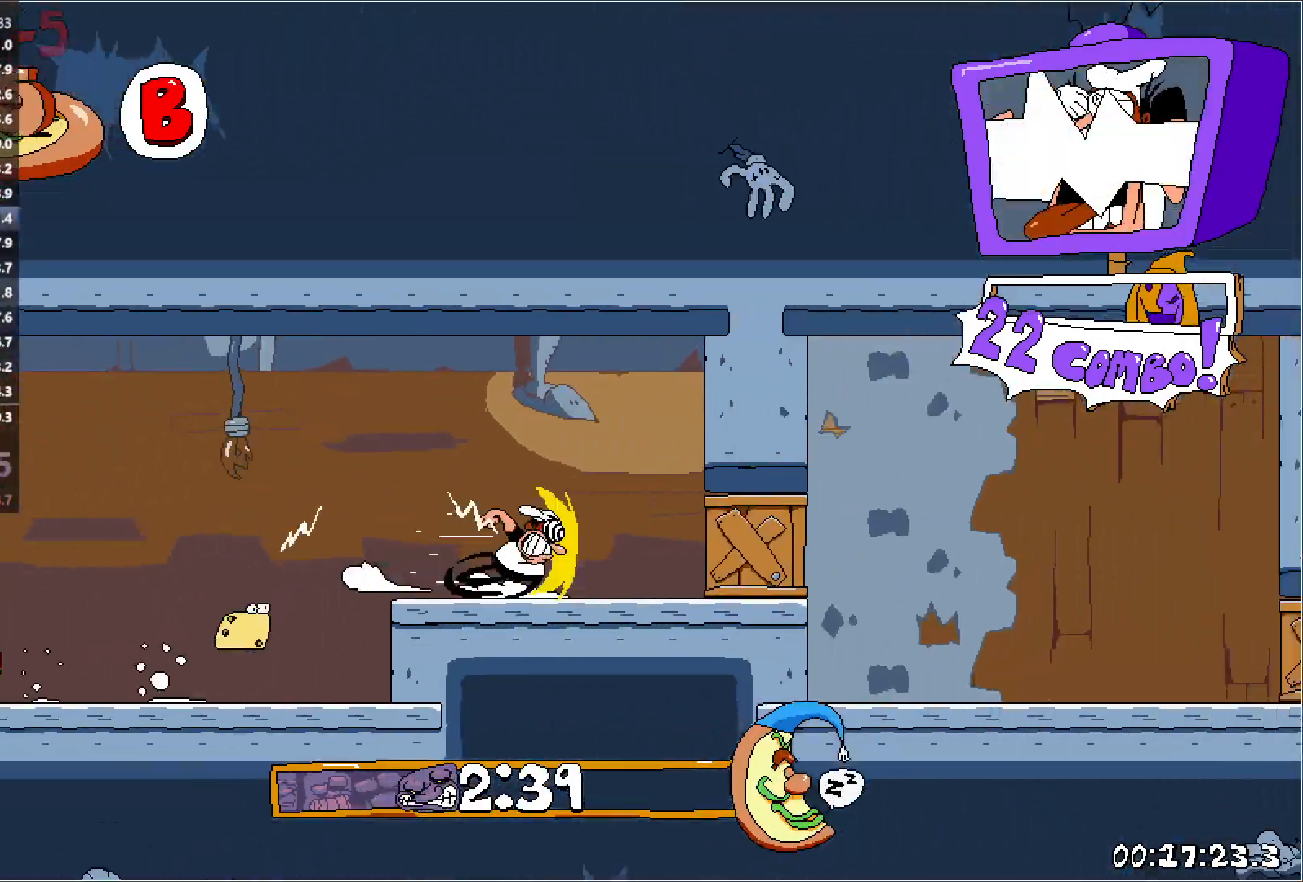
{"keys": ["right", "run"], "events": [[283, "down", "down"], [367, "down", "up"]]}
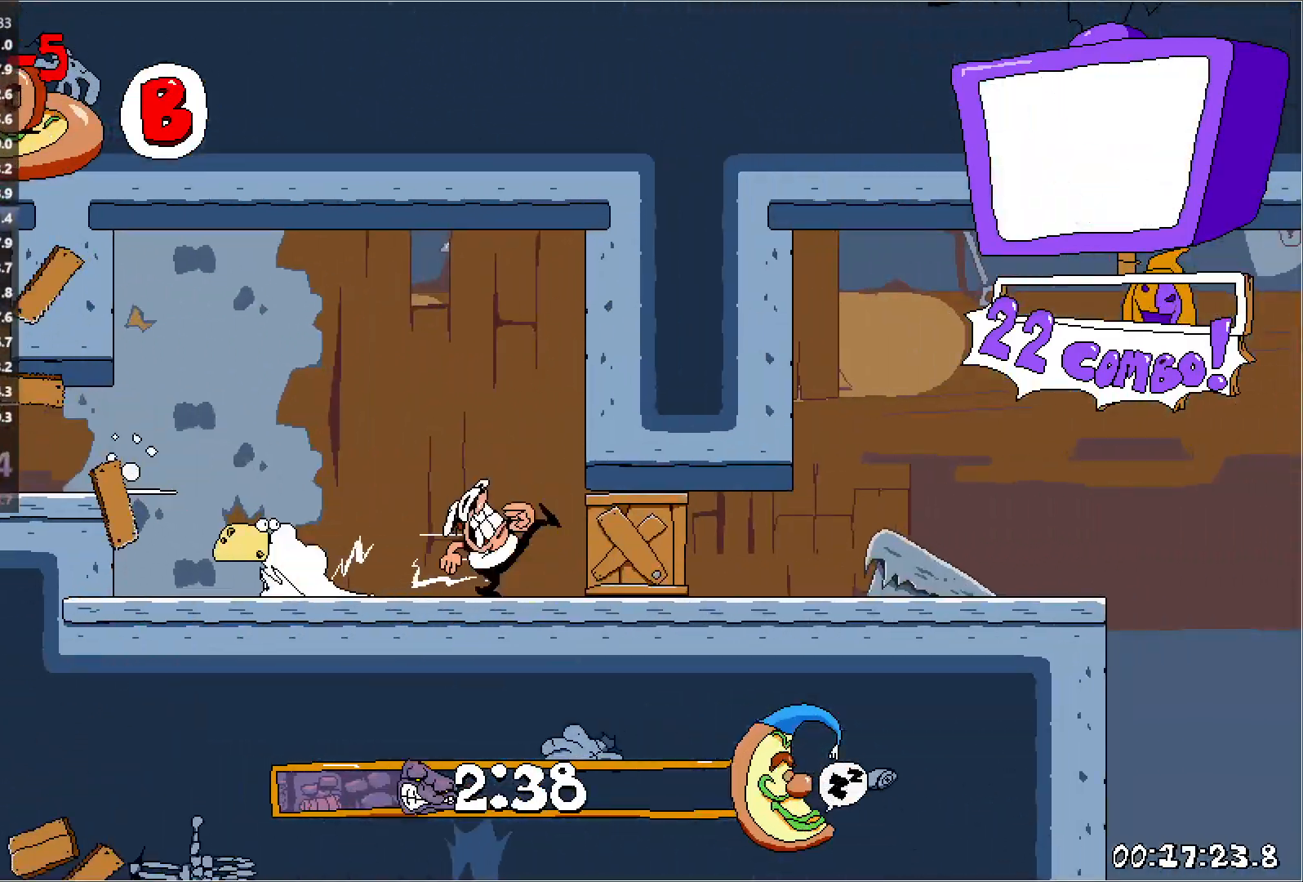
{"keys": ["jump", "right", "run"], "events": [[383, "jump", "down"]]}
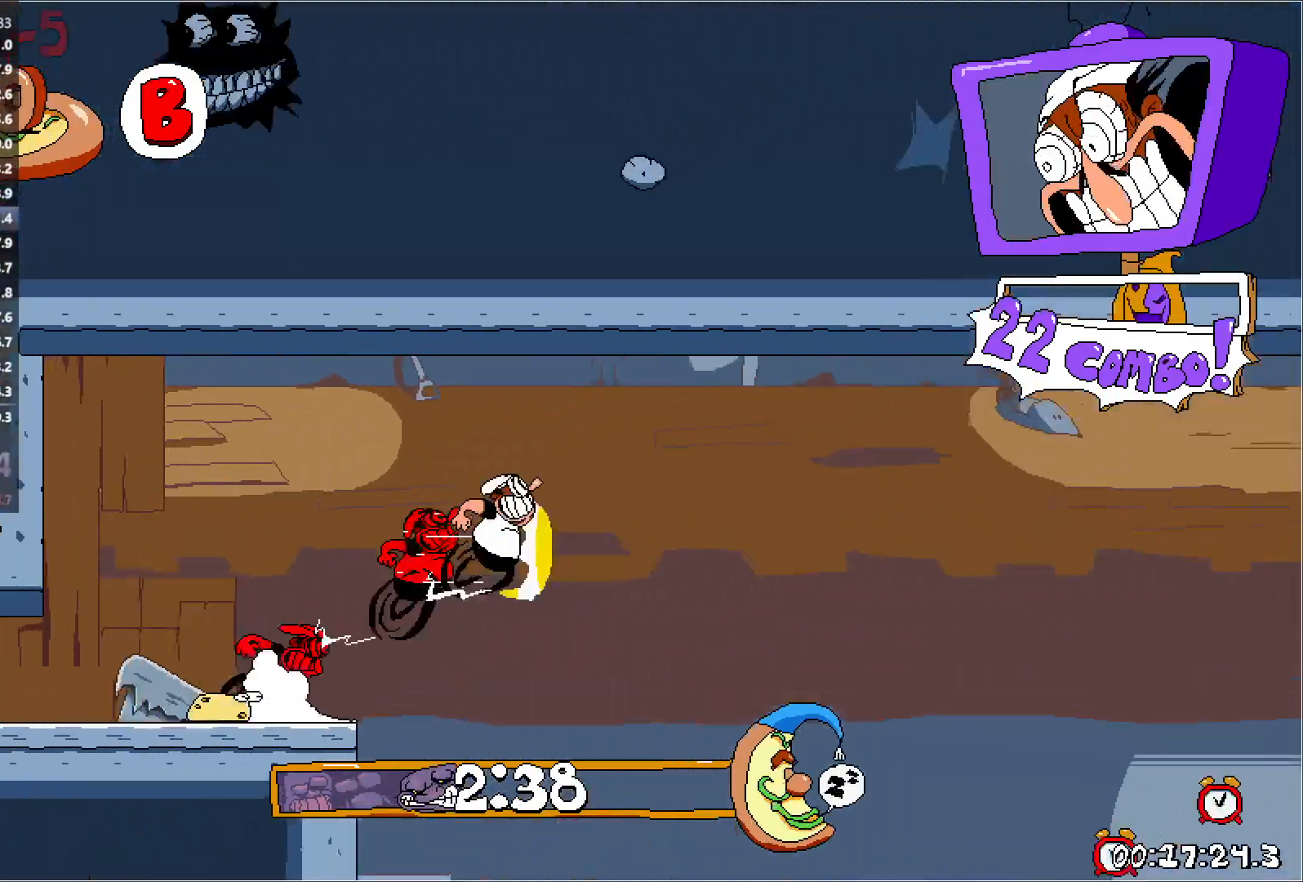
{"keys": ["right", "run"], "events": [[50, "jump", "up"]]}
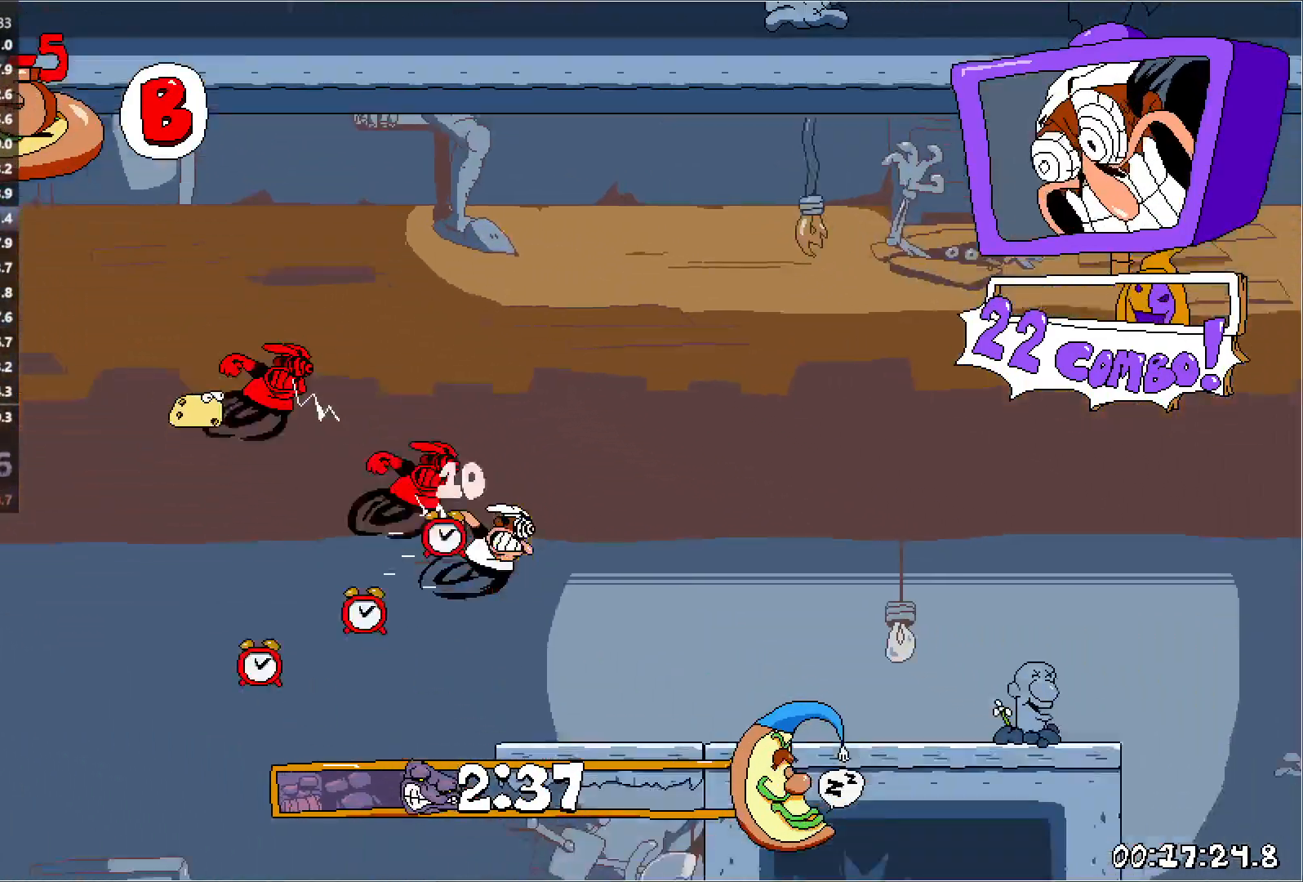
{"keys": ["down", "right", "run"], "events": [[133, "jump", "down"], [317, "jump", "up"], [417, "down", "down"]]}
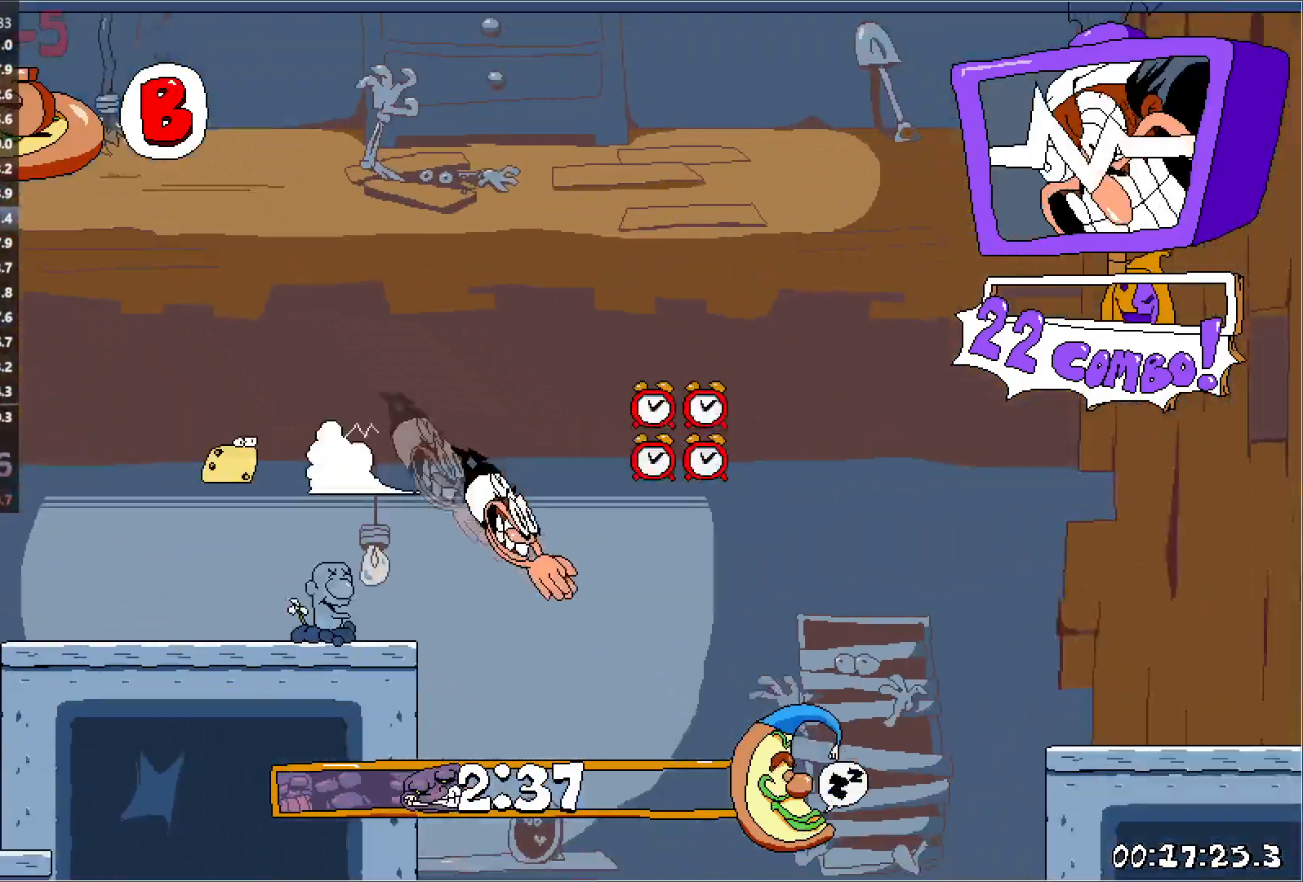
{"keys": ["right", "run"], "events": [[83, "down", "up"], [283, "jump", "down"], [450, "jump", "up"]]}
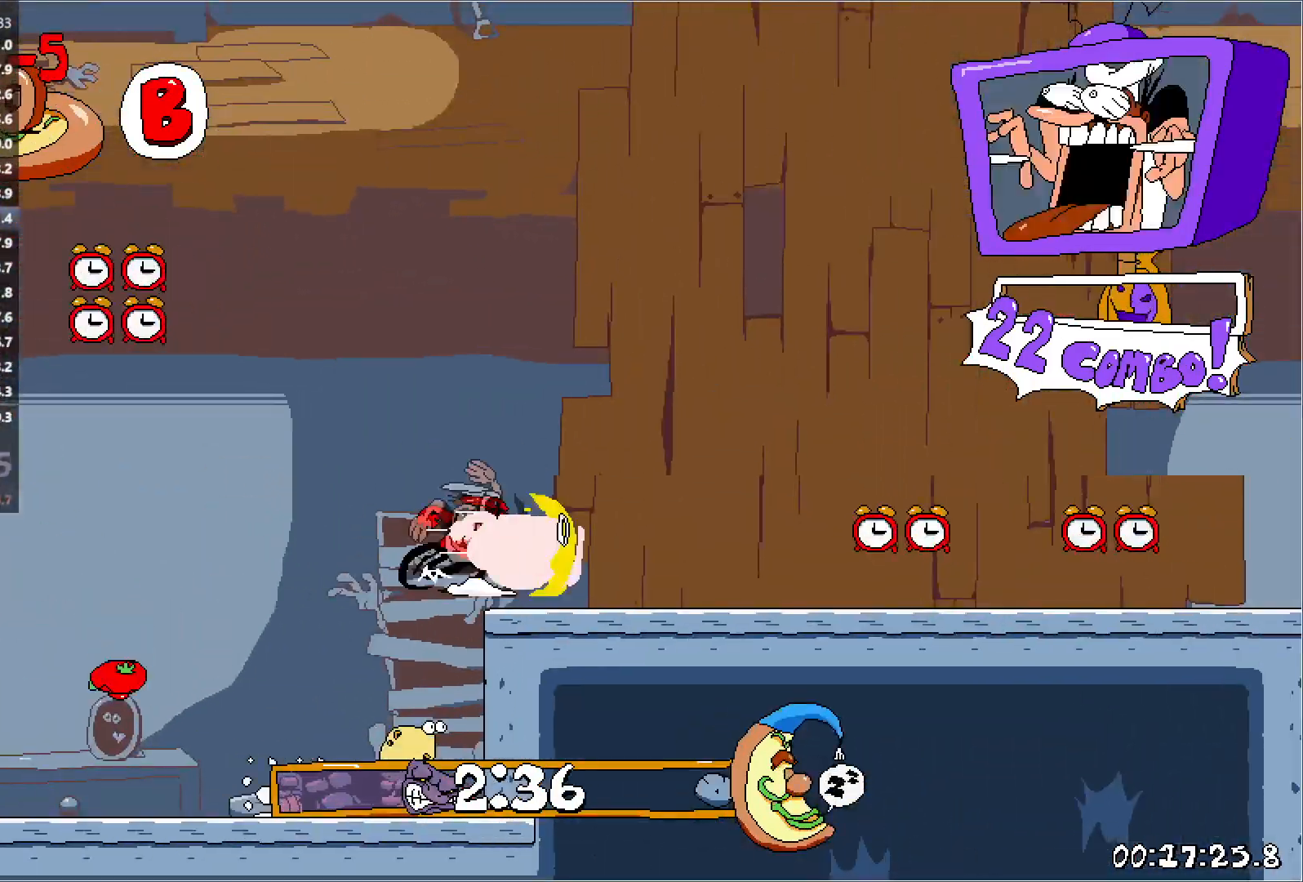
{"keys": ["jump", "right", "run"], "events": [[483, "jump", "down"]]}
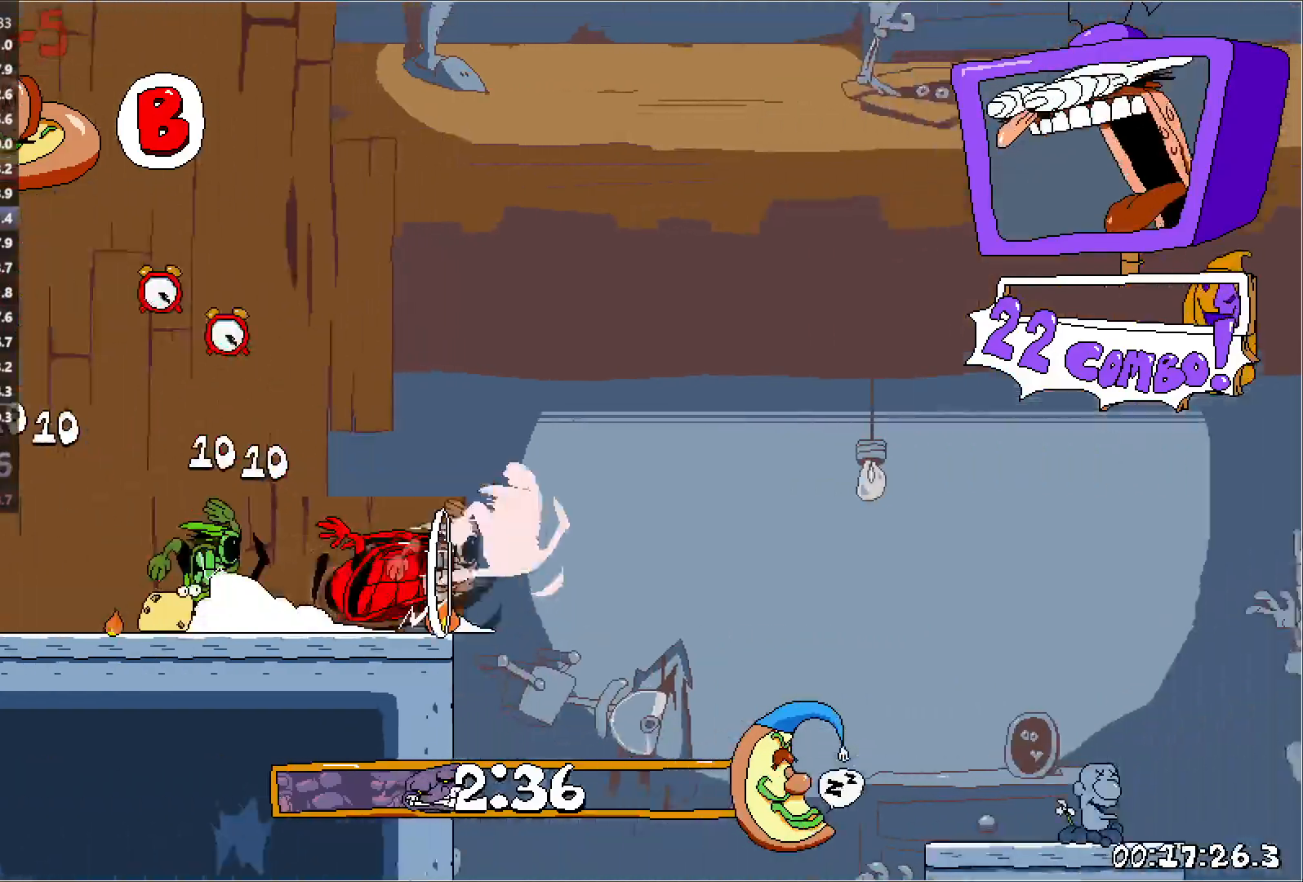
{"keys": ["down", "right", "run"], "events": [[167, "jump", "up"], [267, "down", "down"]]}
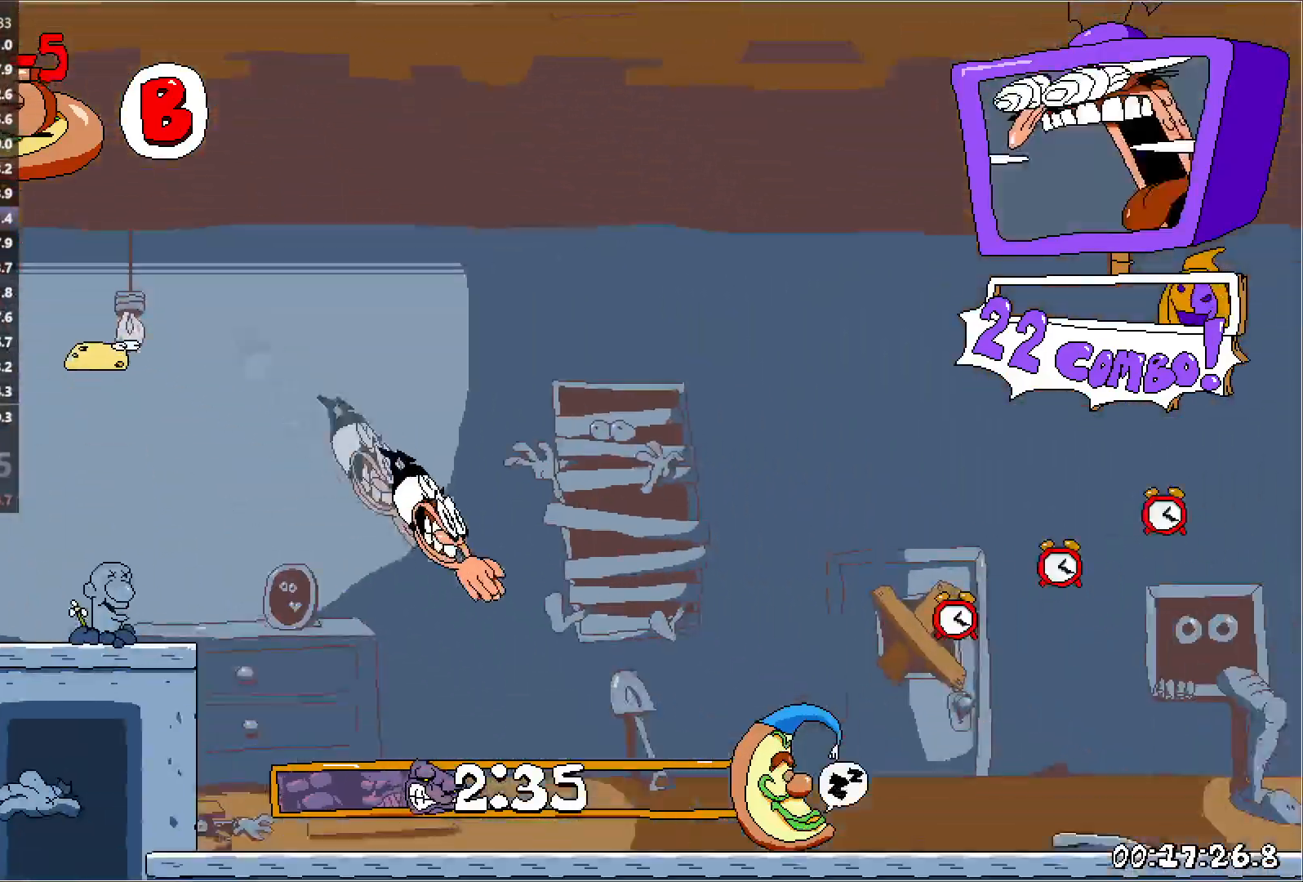
{"keys": ["right", "run"], "events": [[100, "down", "up"], [233, "jump", "down"], [500, "jump", "up"]]}
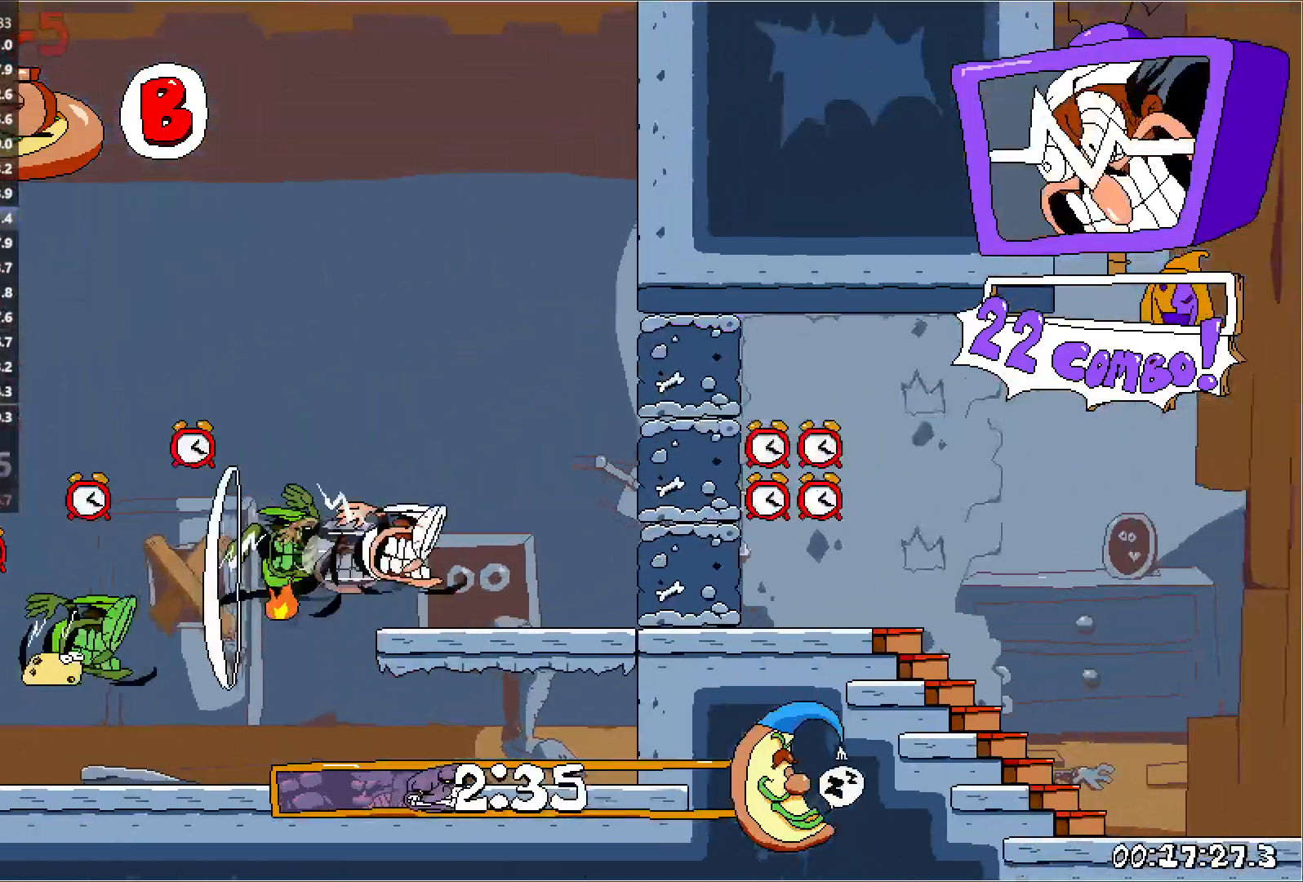
{"keys": ["right", "run"], "events": []}
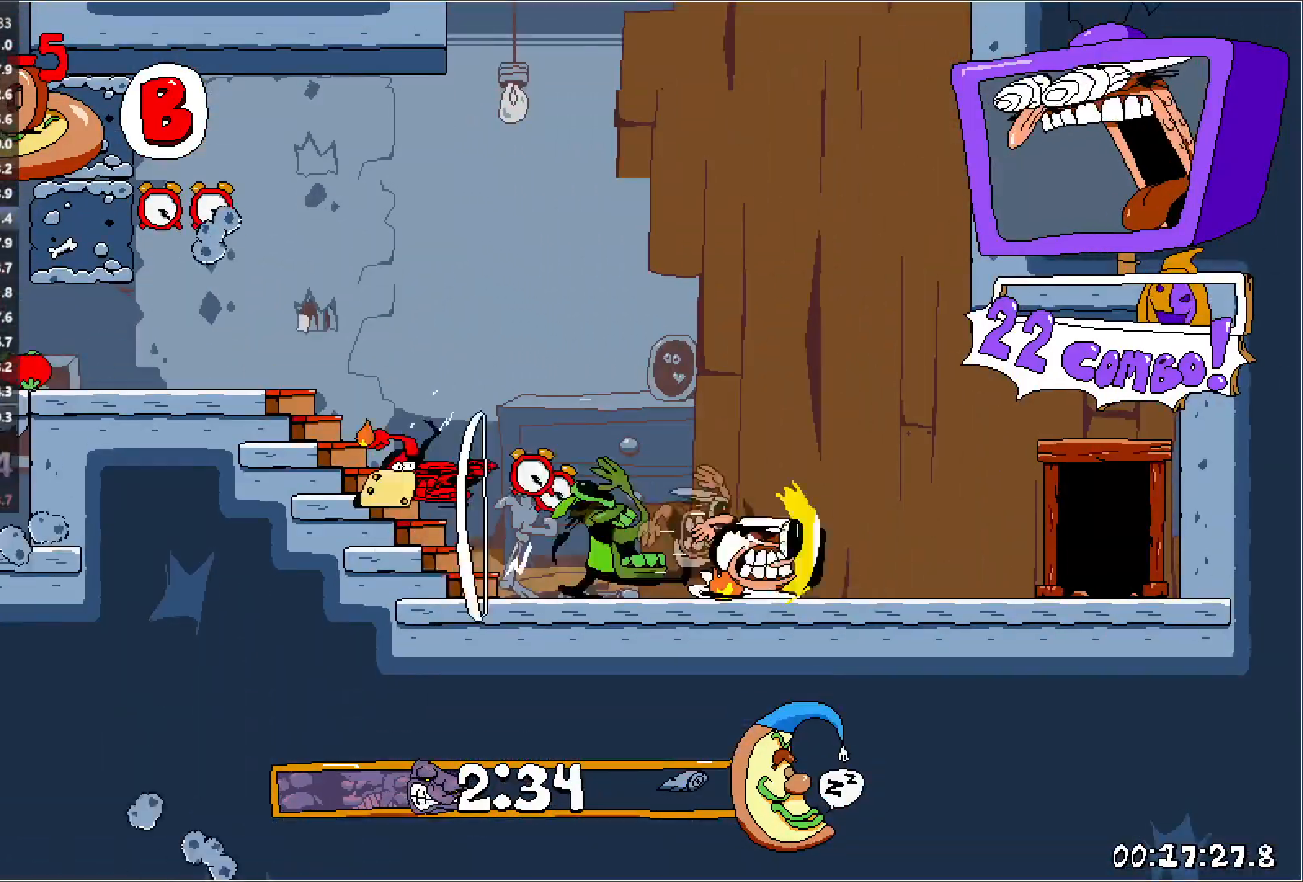
{"keys": ["right", "run"], "events": [[150, "up", "down"], [250, "up", "up"]]}
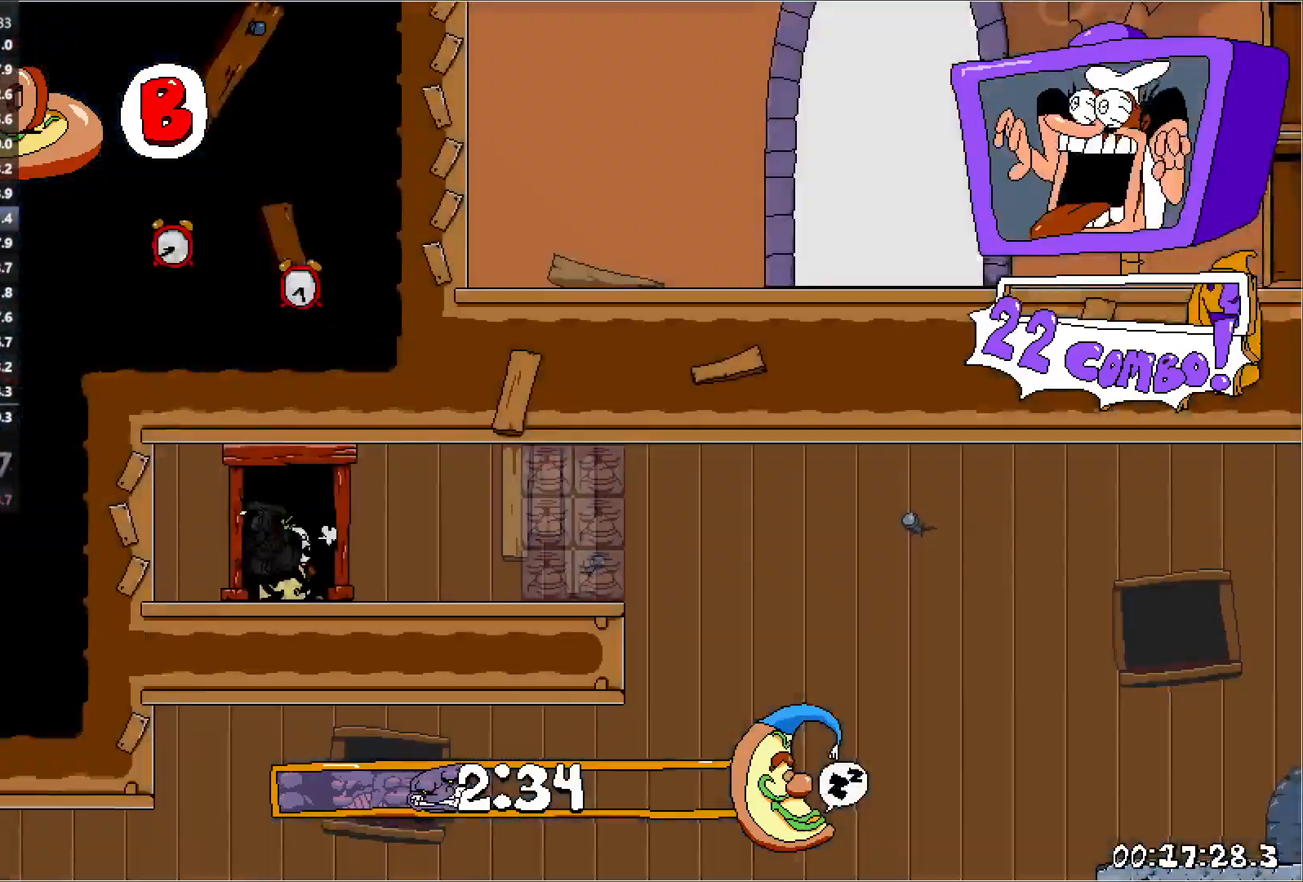
{"keys": ["right", "run"], "events": []}
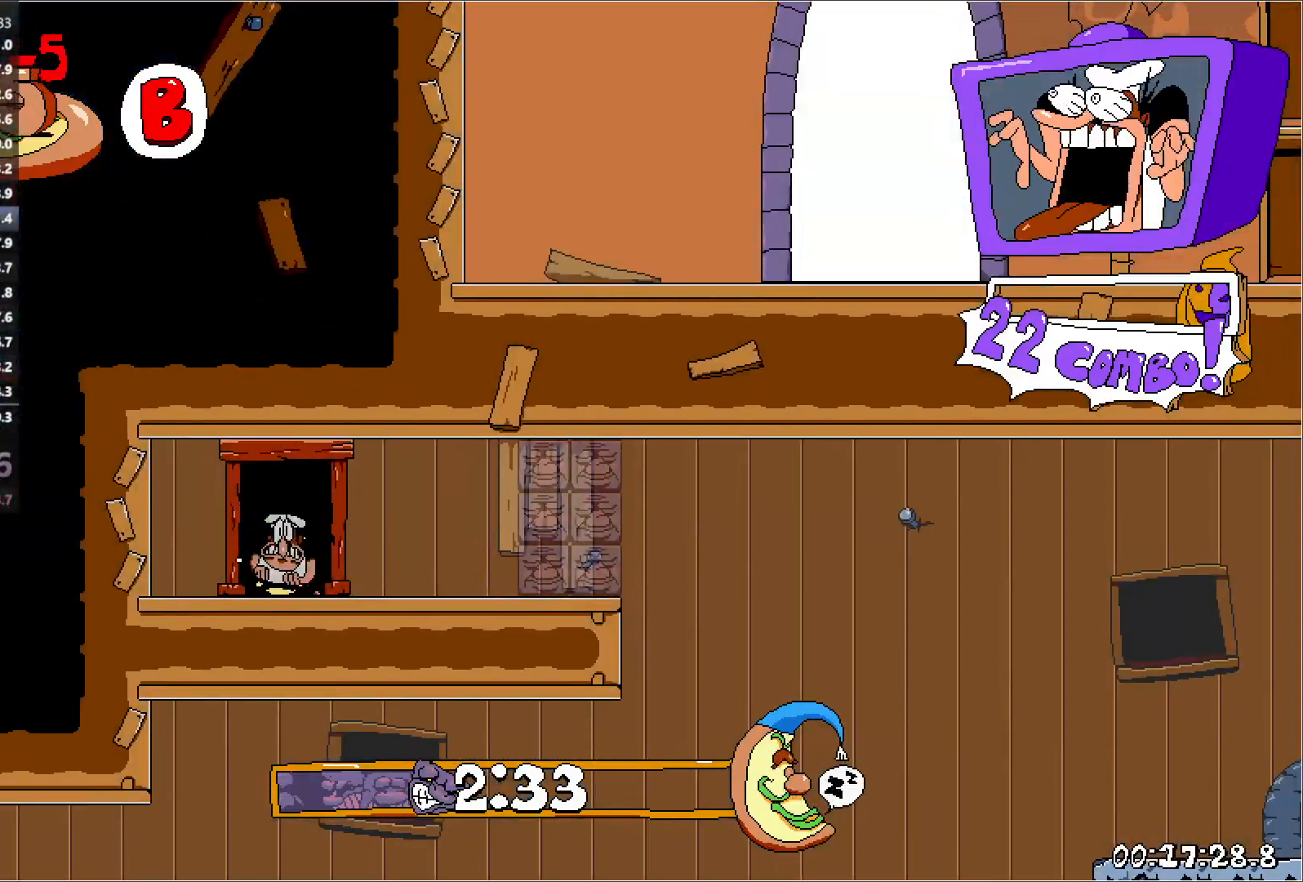
{"keys": ["right", "run"], "events": [[83, "punch", "down"], [100, "down", "down"], [250, "punch", "up"], [267, "down", "up"]]}
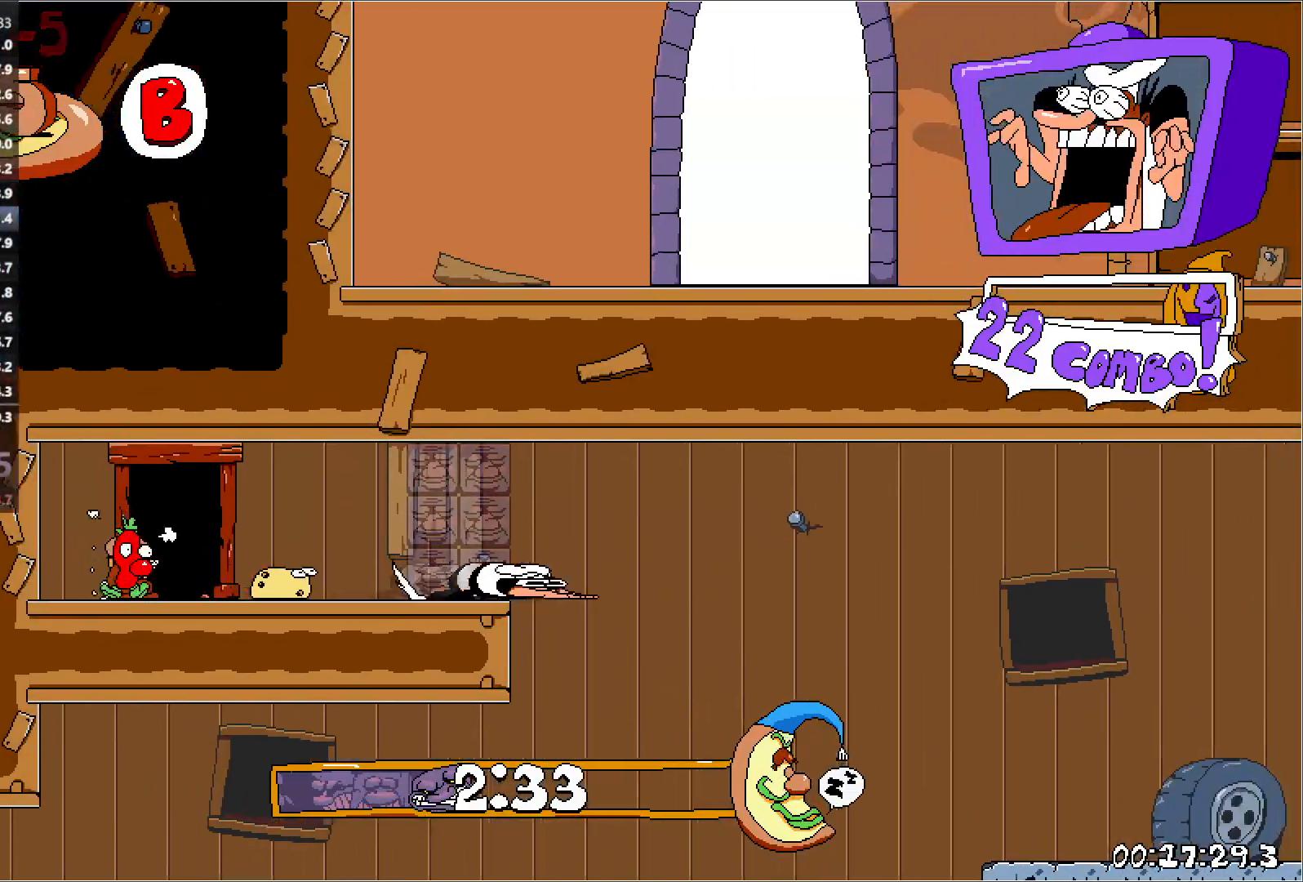
{"keys": ["jump", "right", "run"], "events": [[383, "jump", "down"]]}